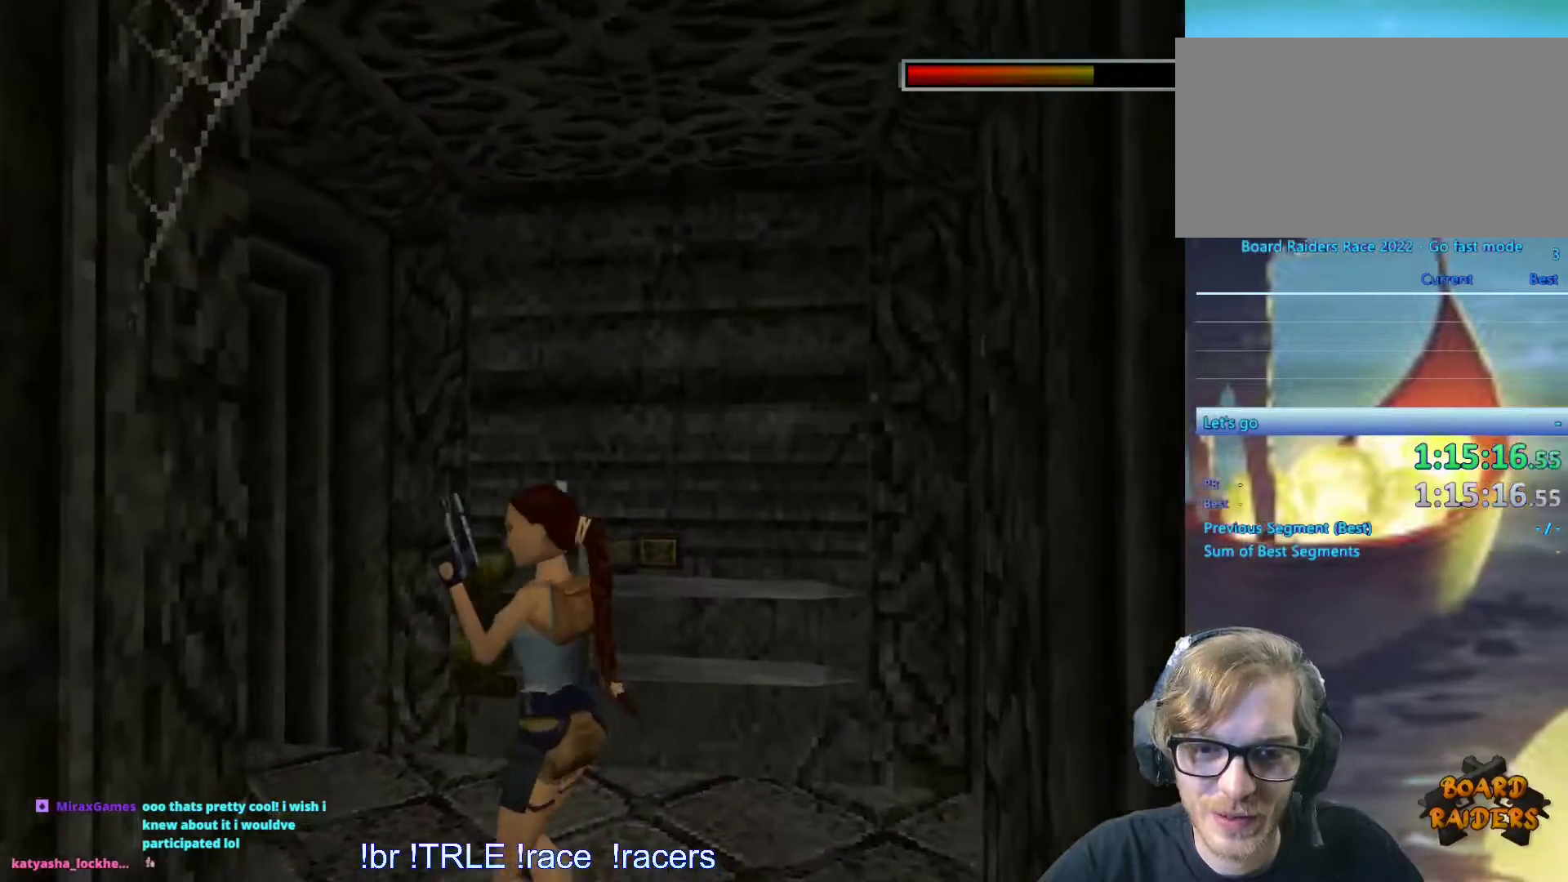
Gameplay with keyboard; each line is a JSON object with the keys held at the frame after it. "events" lists presses ("down") and releases ("up") of "0", "1", "2", "3", "4", "5", "6", "7", "8", "9", "alt", "ctrl_l", "ctrl_r", "dash", "down", "duck", "escape", "f2", "f3", "flare", "left", "load", "look", "return", "right", "roll", "save", "shift_l", "shift_r", "space", "stepl", "stepr" and "up" between this image and that frame as [ms after this image, input, new state], when the widget could be followed in between. No other keys are recorded. Mouse input is not recorded. Key names are as the overlay labels them; some are game actions (e.g. jump) rather than physical keys.
{"keys": [], "events": [[384, "left", "up"]]}
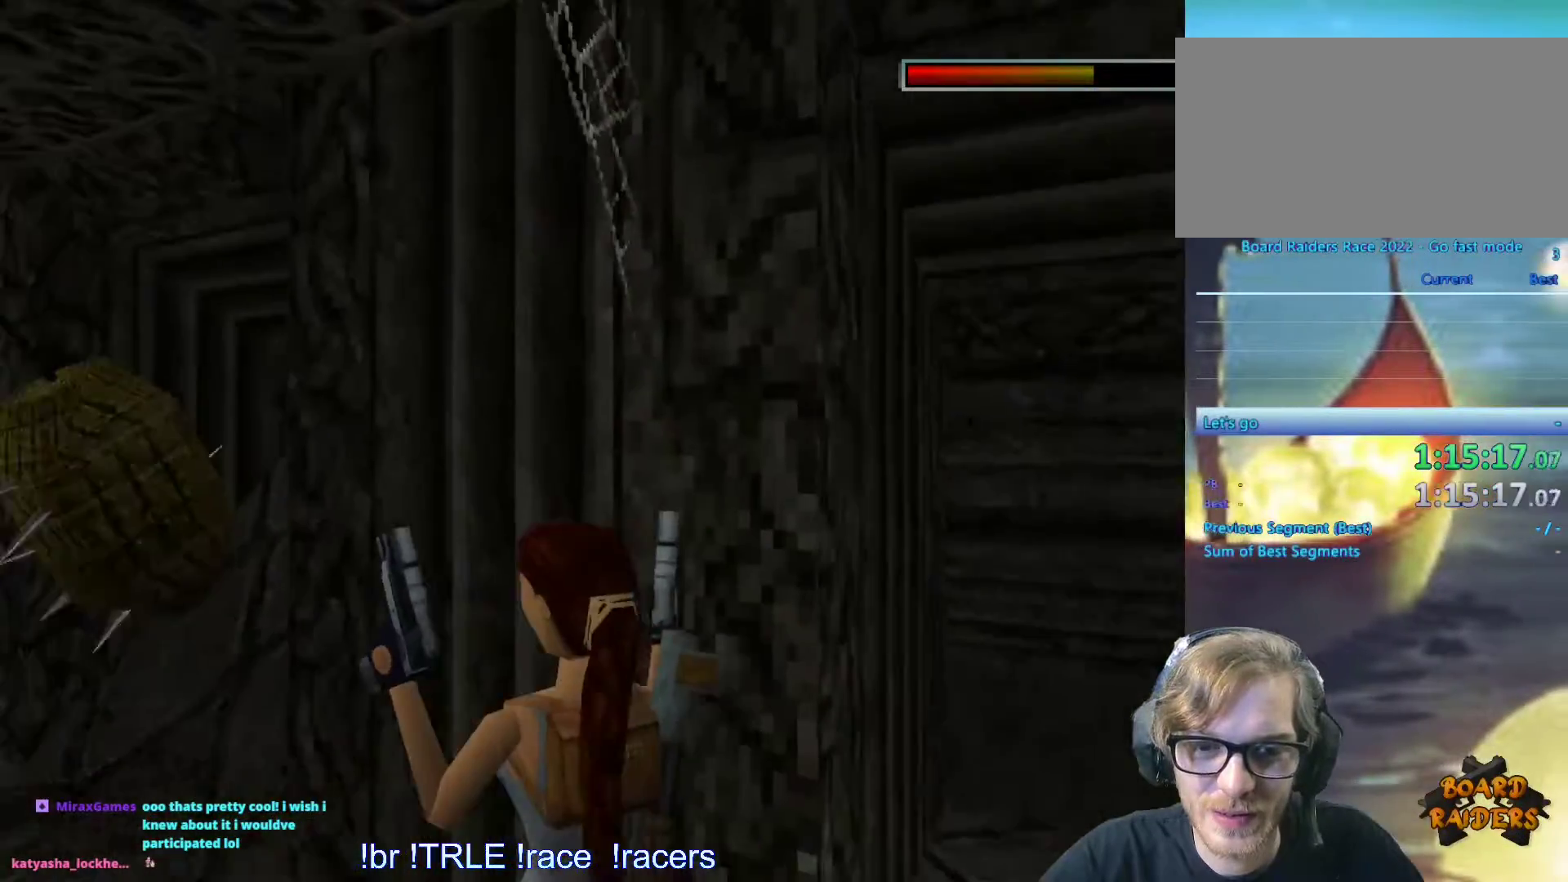
{"keys": [], "events": [[217, "left", "down"], [450, "left", "up"]]}
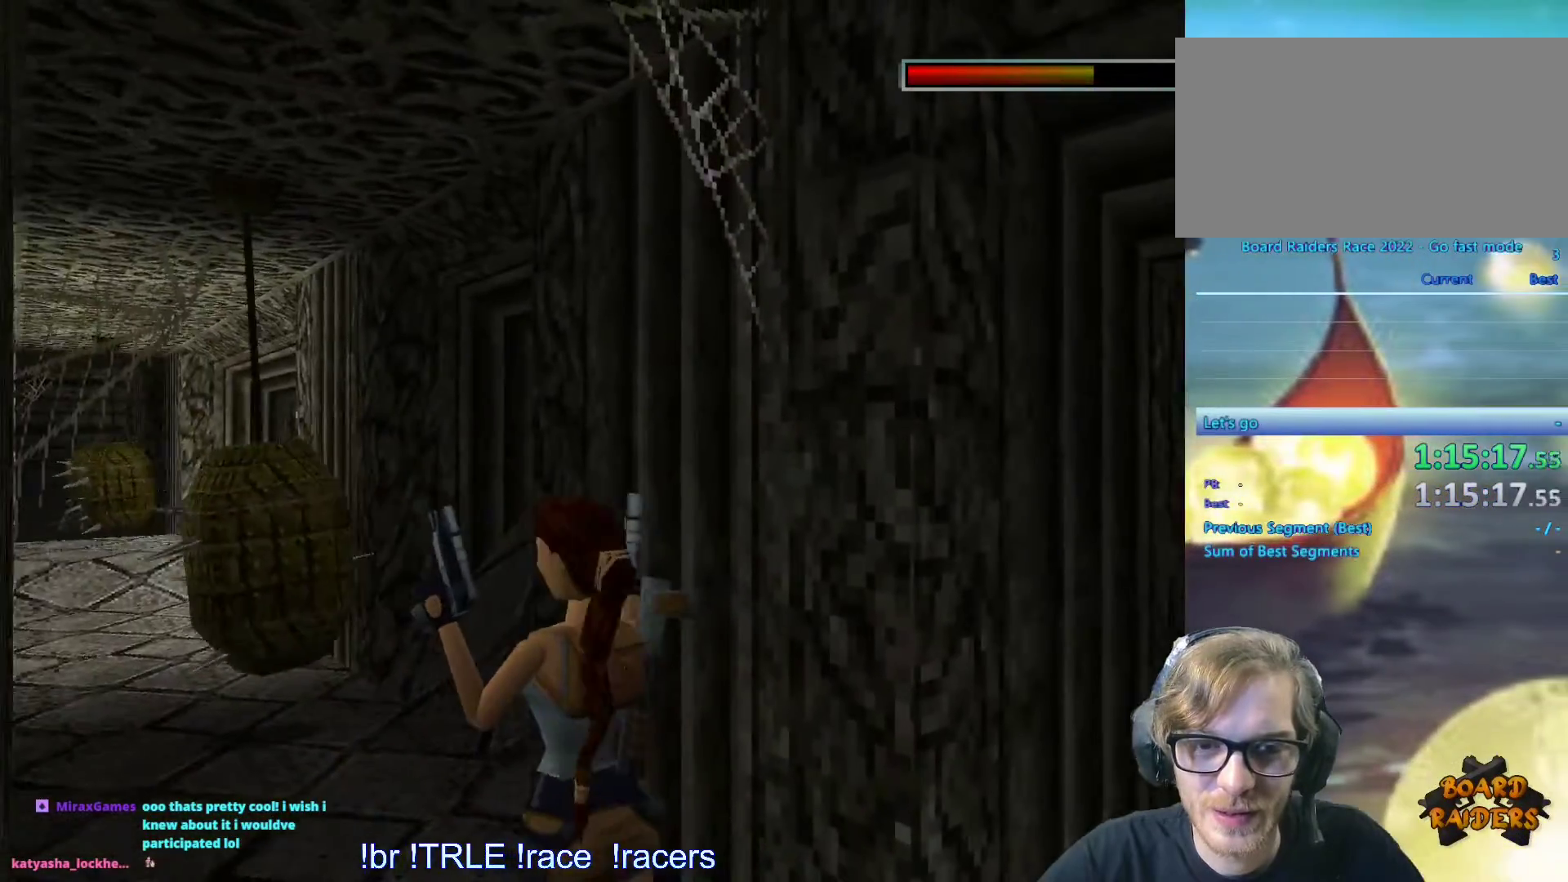
{"keys": ["right"], "events": [[317, "right", "down"]]}
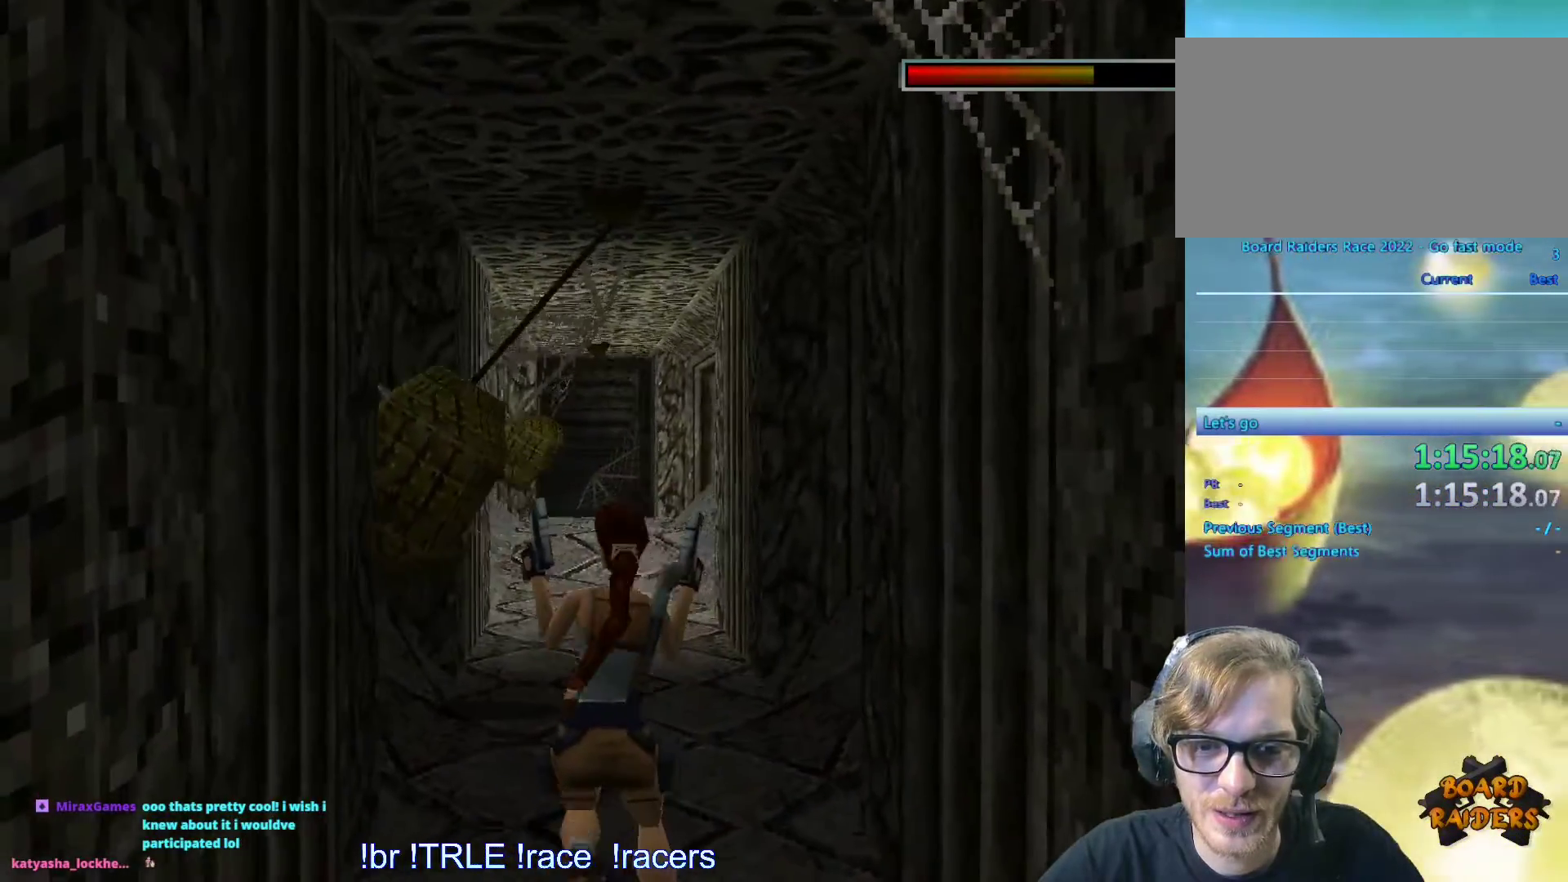
{"keys": ["left"], "events": [[150, "right", "up"], [384, "left", "down"]]}
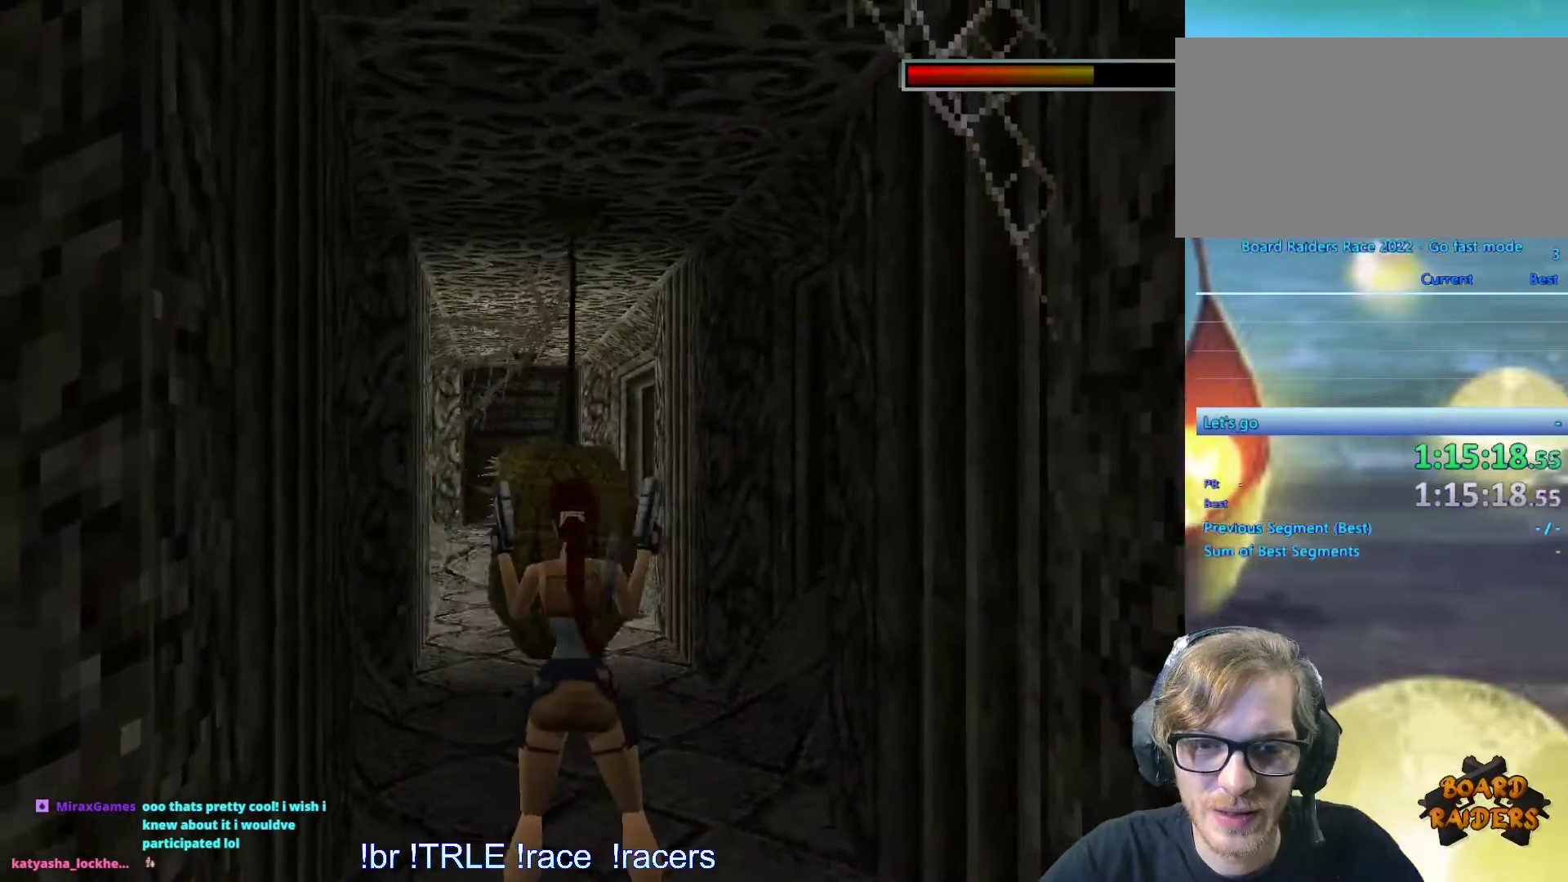
{"keys": [], "events": [[117, "left", "up"]]}
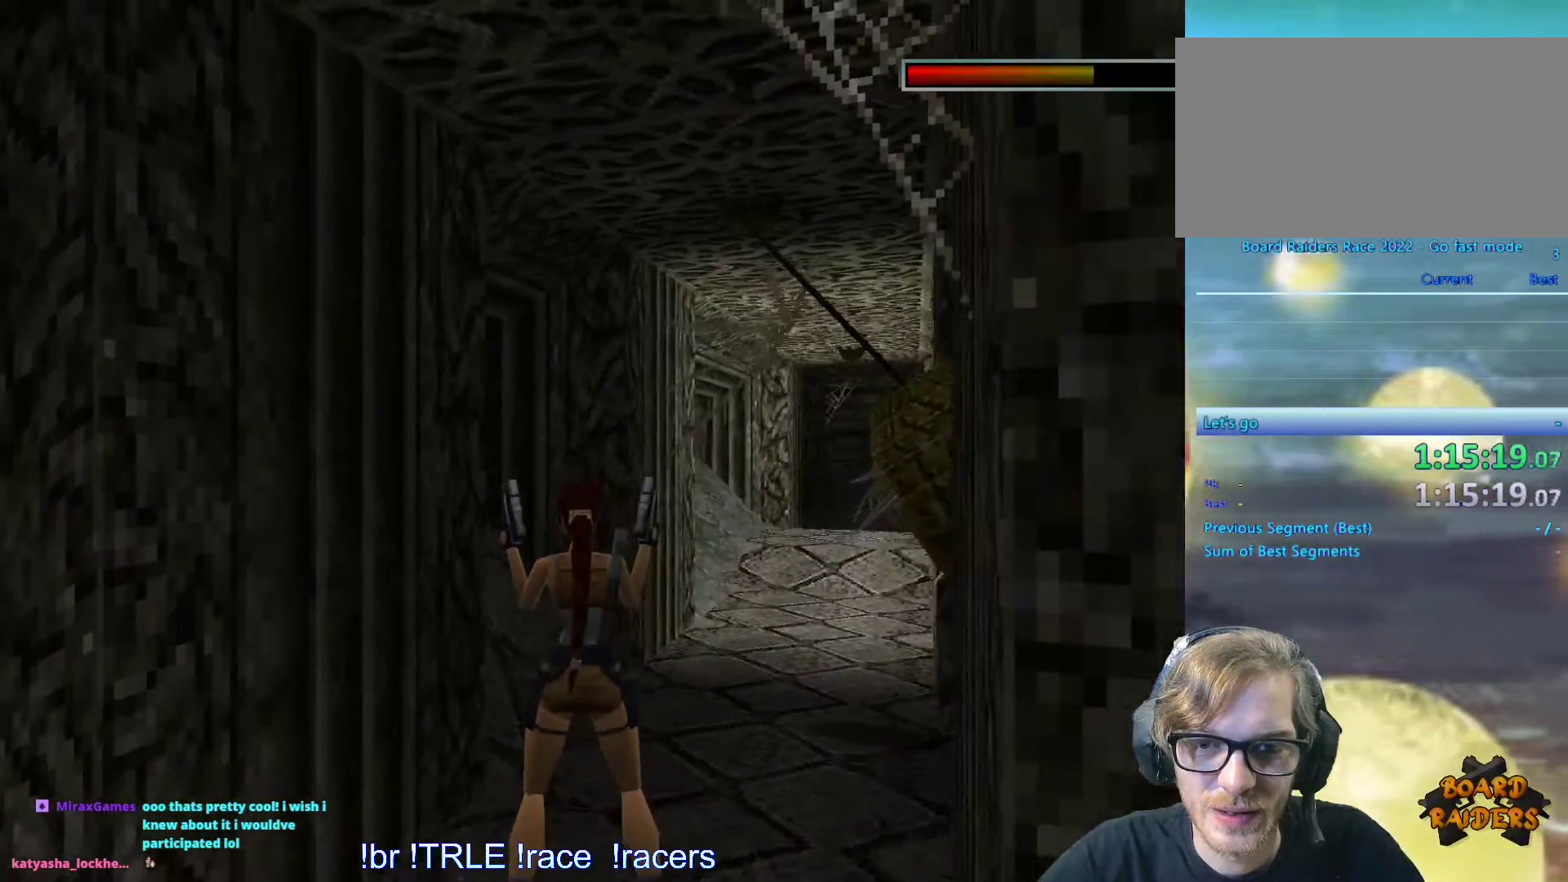
{"keys": [], "events": []}
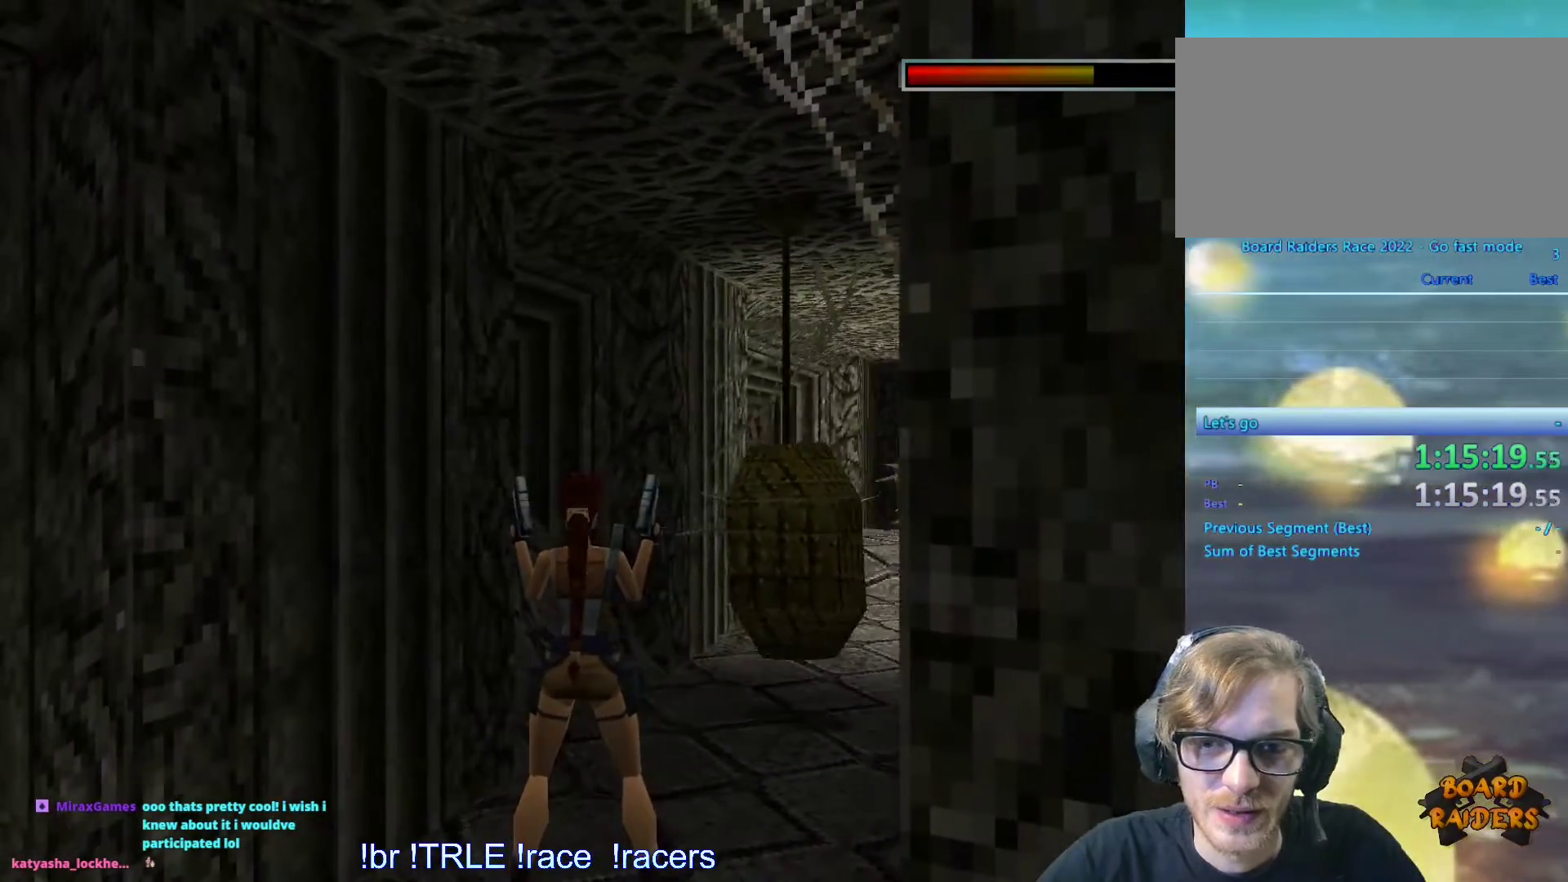
{"keys": [], "events": [[150, "left", "down"], [200, "left", "up"]]}
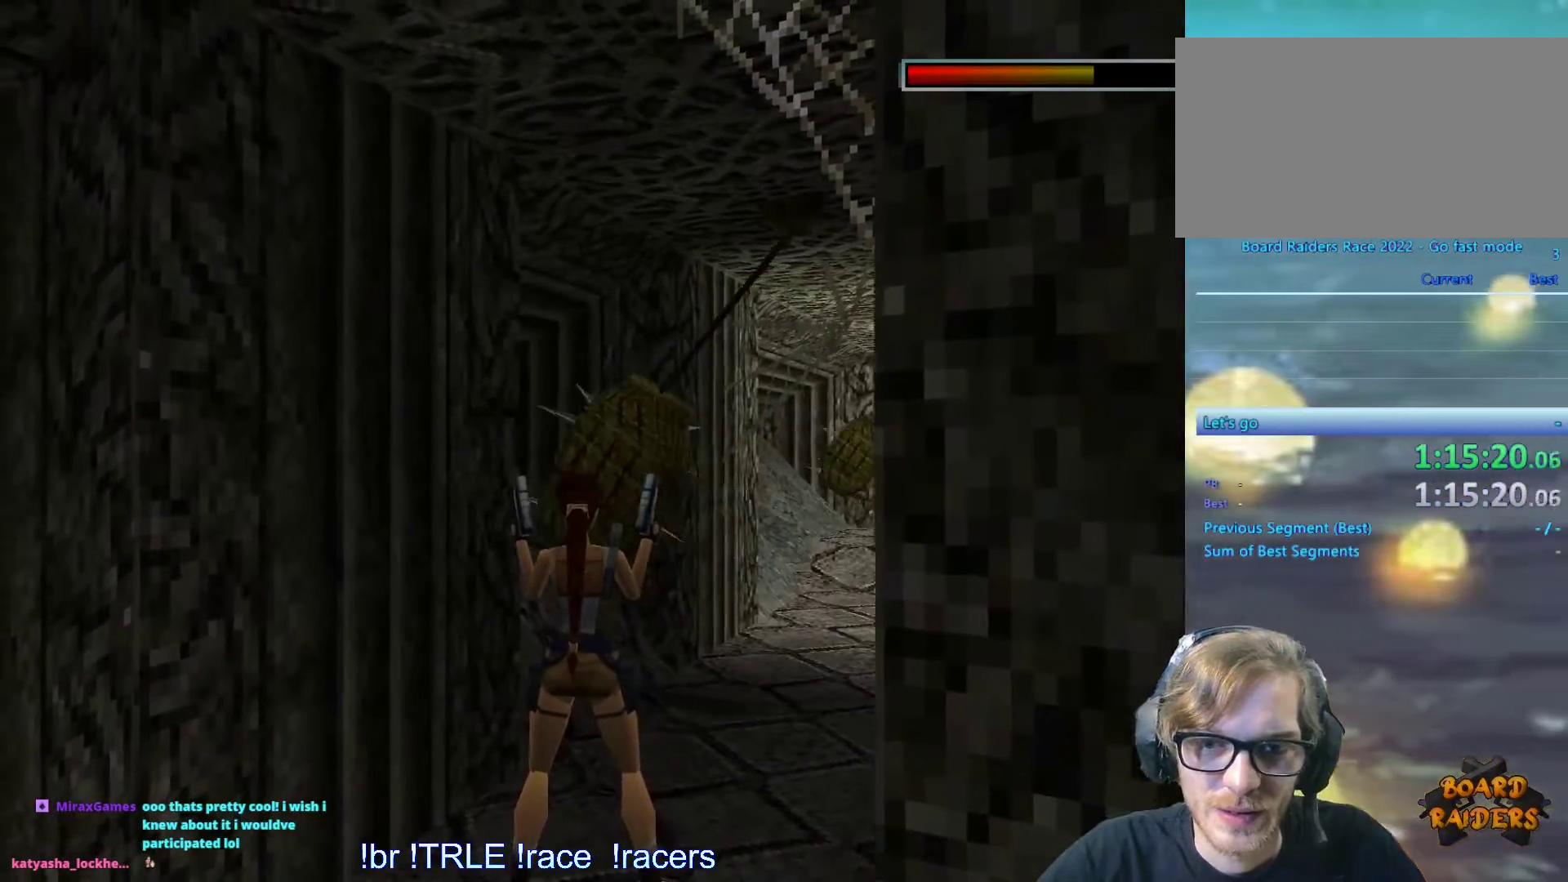
{"keys": ["right", "up"], "events": [[217, "up", "down"], [367, "right", "down"]]}
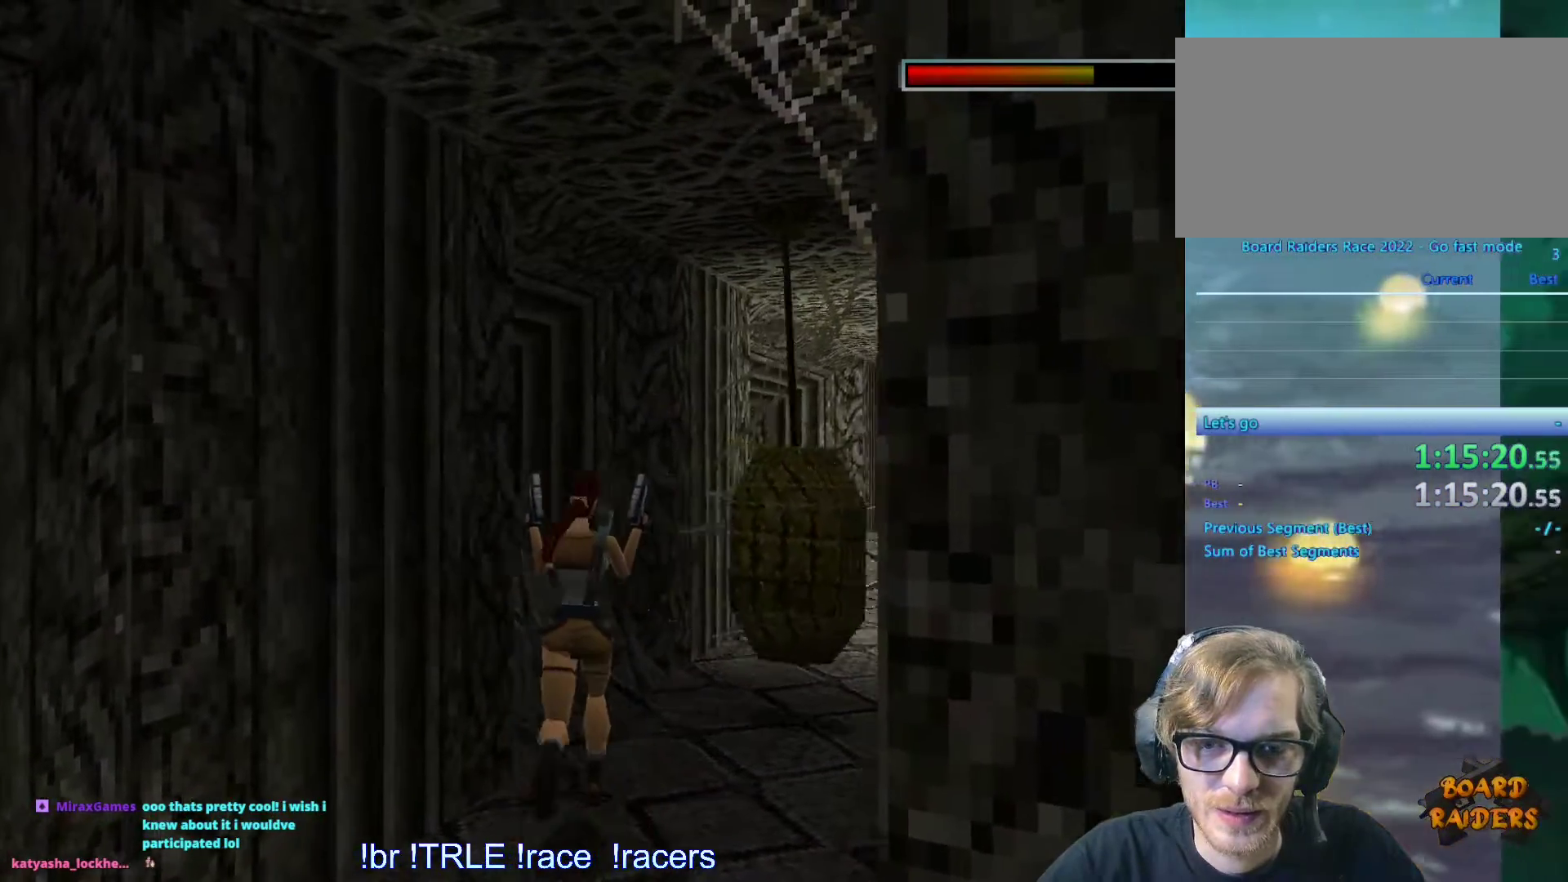
{"keys": ["up"], "events": [[250, "right", "up"]]}
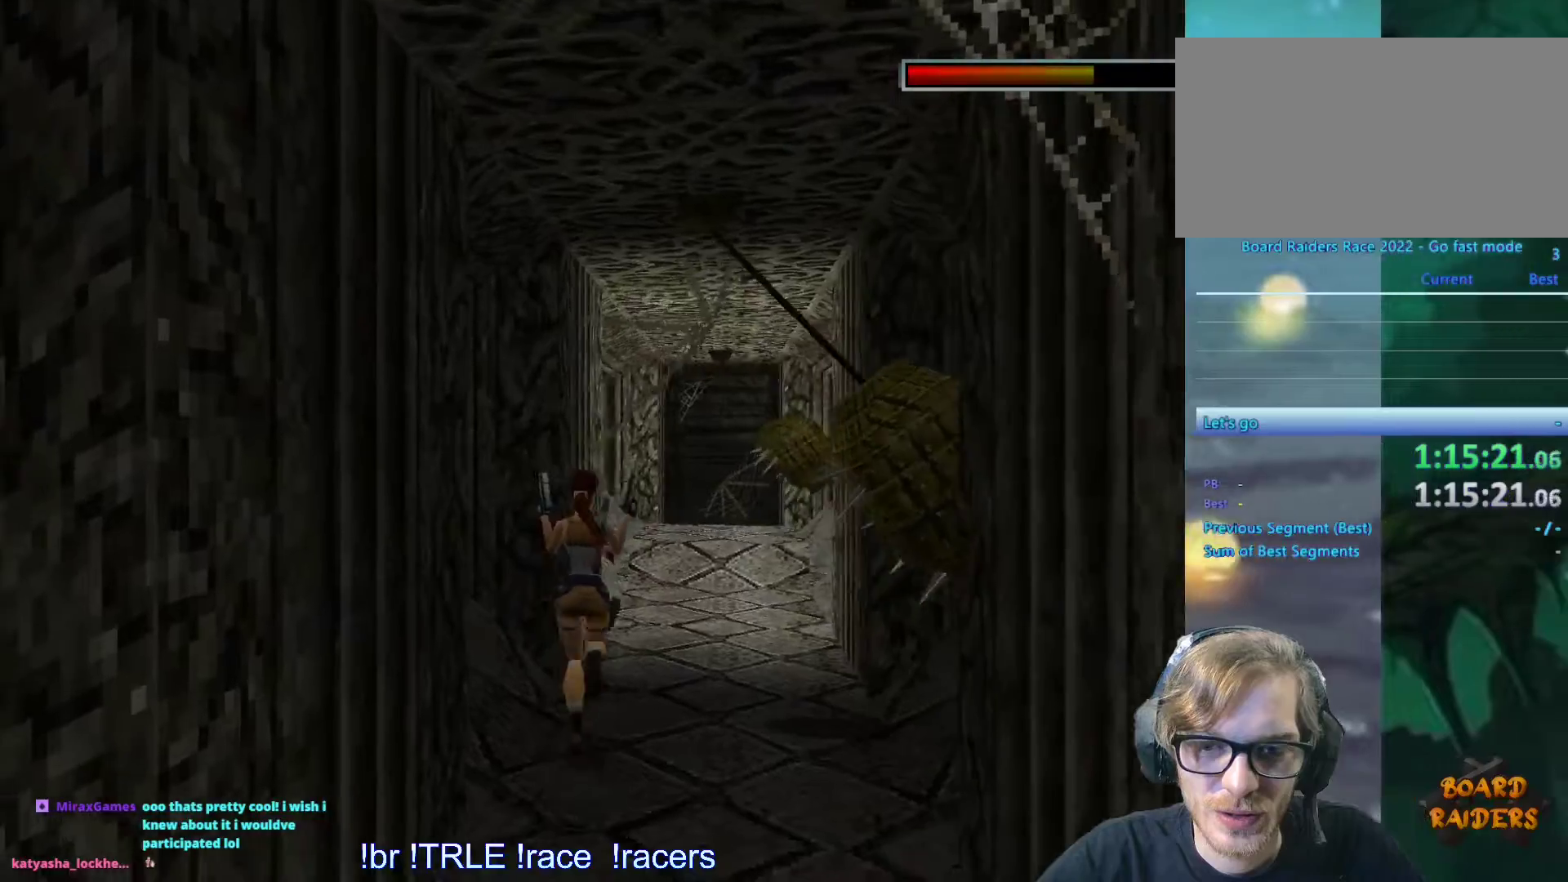
{"keys": ["right", "up"], "events": [[17, "right", "down"], [100, "right", "up"], [250, "right", "down"], [350, "right", "up"], [484, "right", "down"]]}
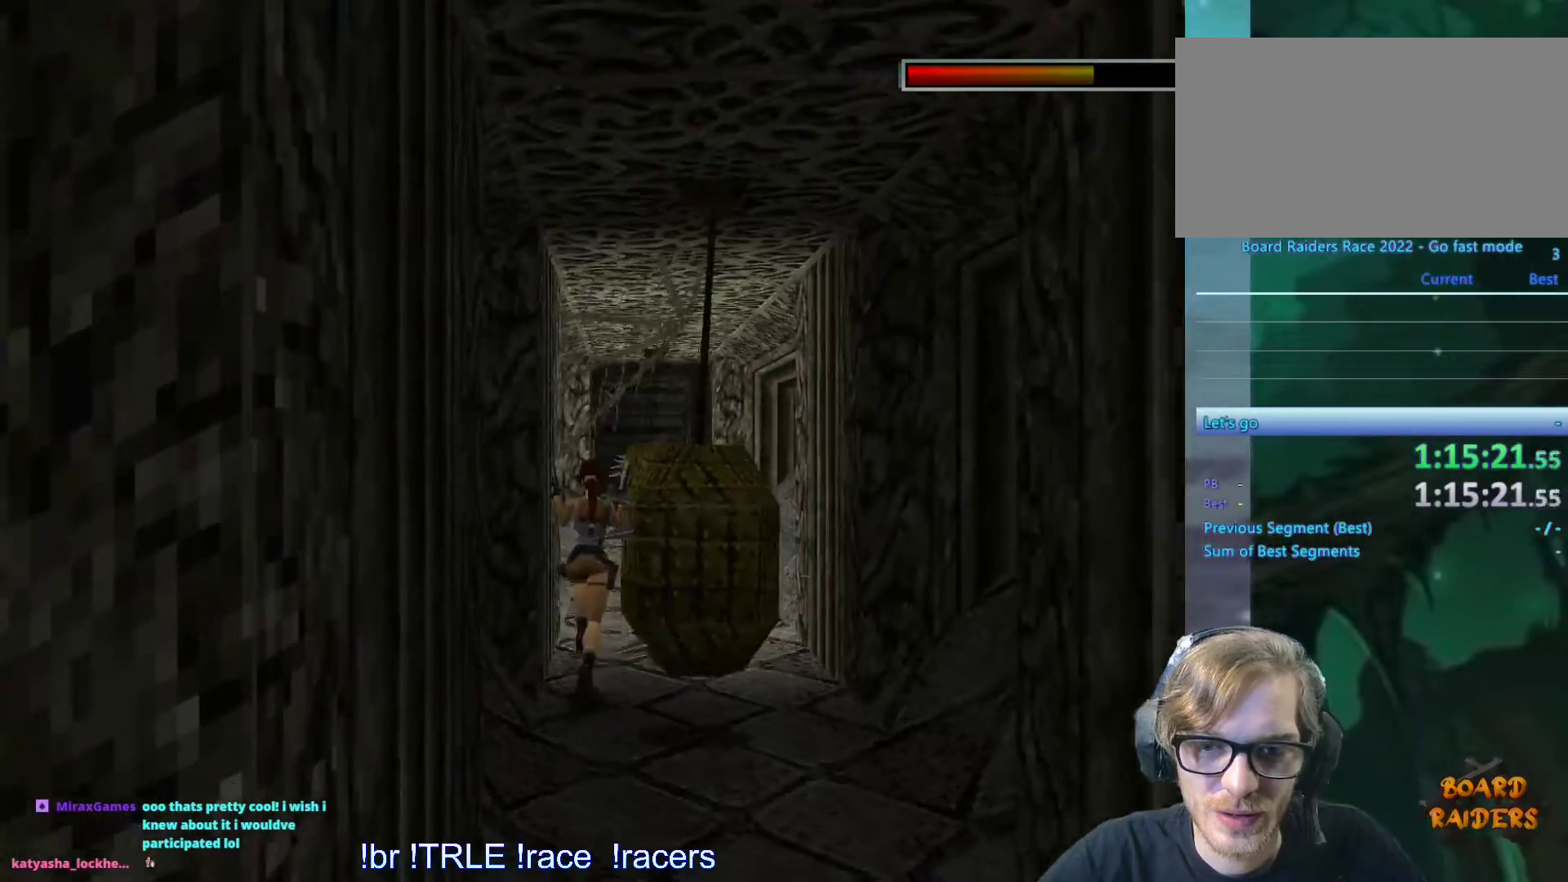
{"keys": ["right", "up"], "events": [[267, "right", "up"], [500, "right", "down"]]}
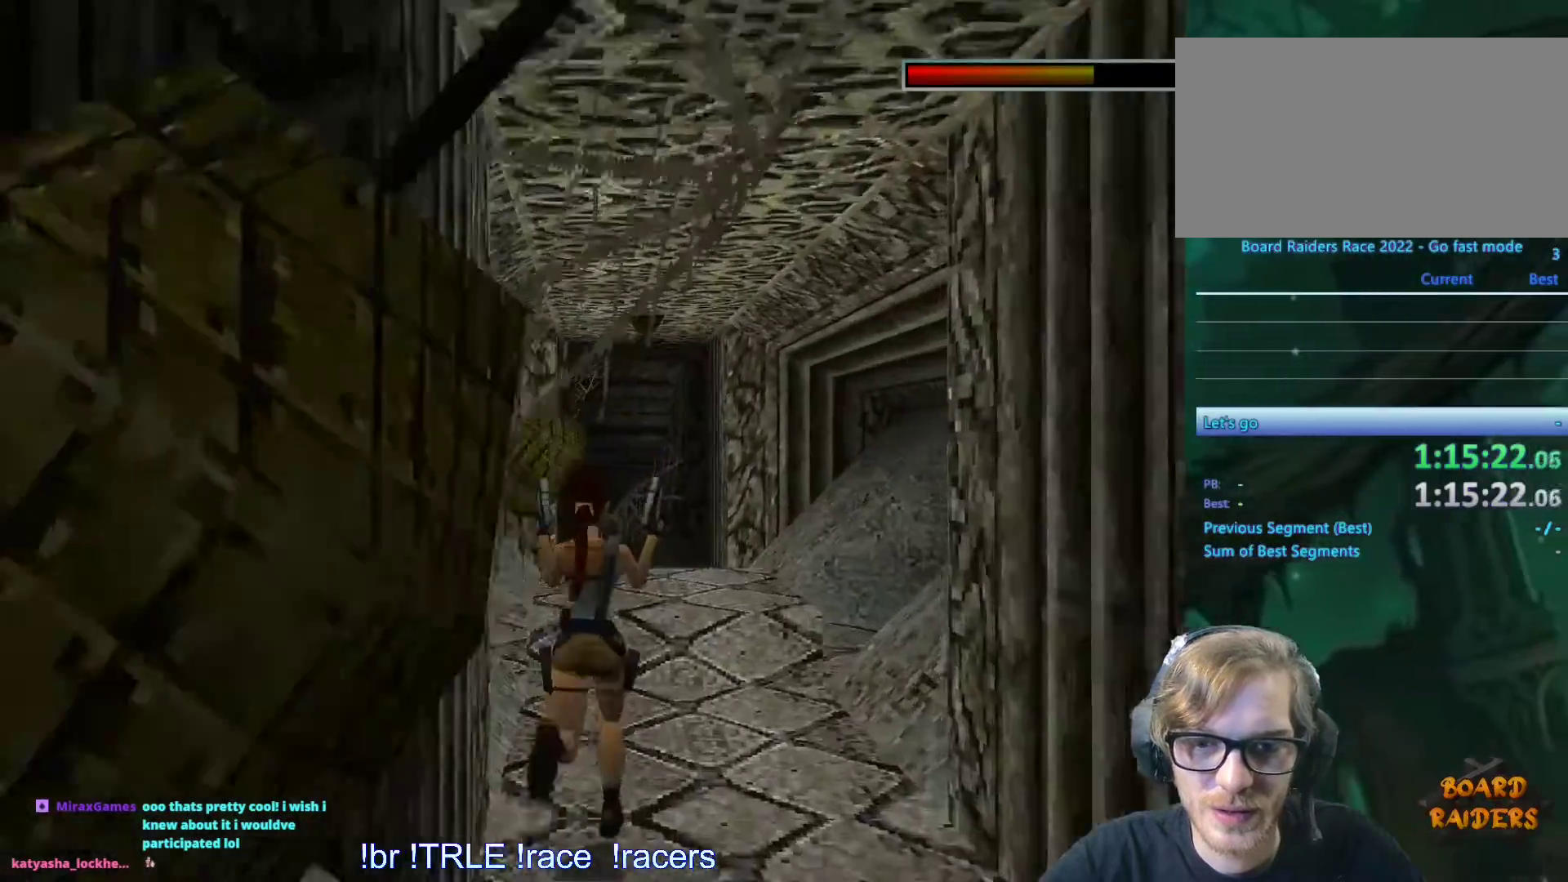
{"keys": ["up"], "events": [[134, "right", "up"]]}
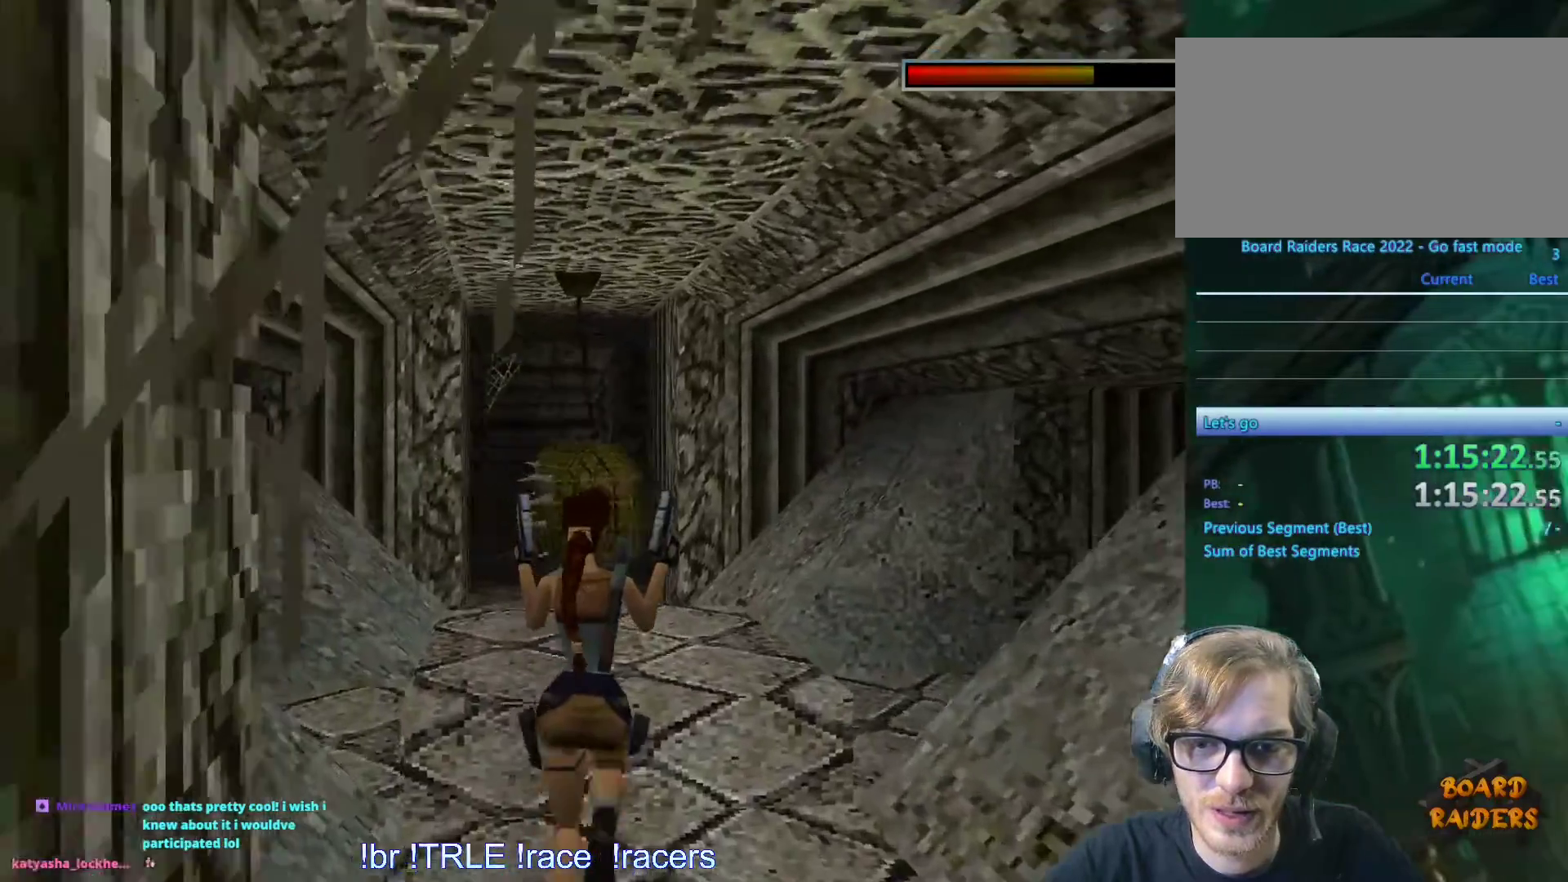
{"keys": ["right"], "events": [[67, "right", "down"], [150, "up", "up"]]}
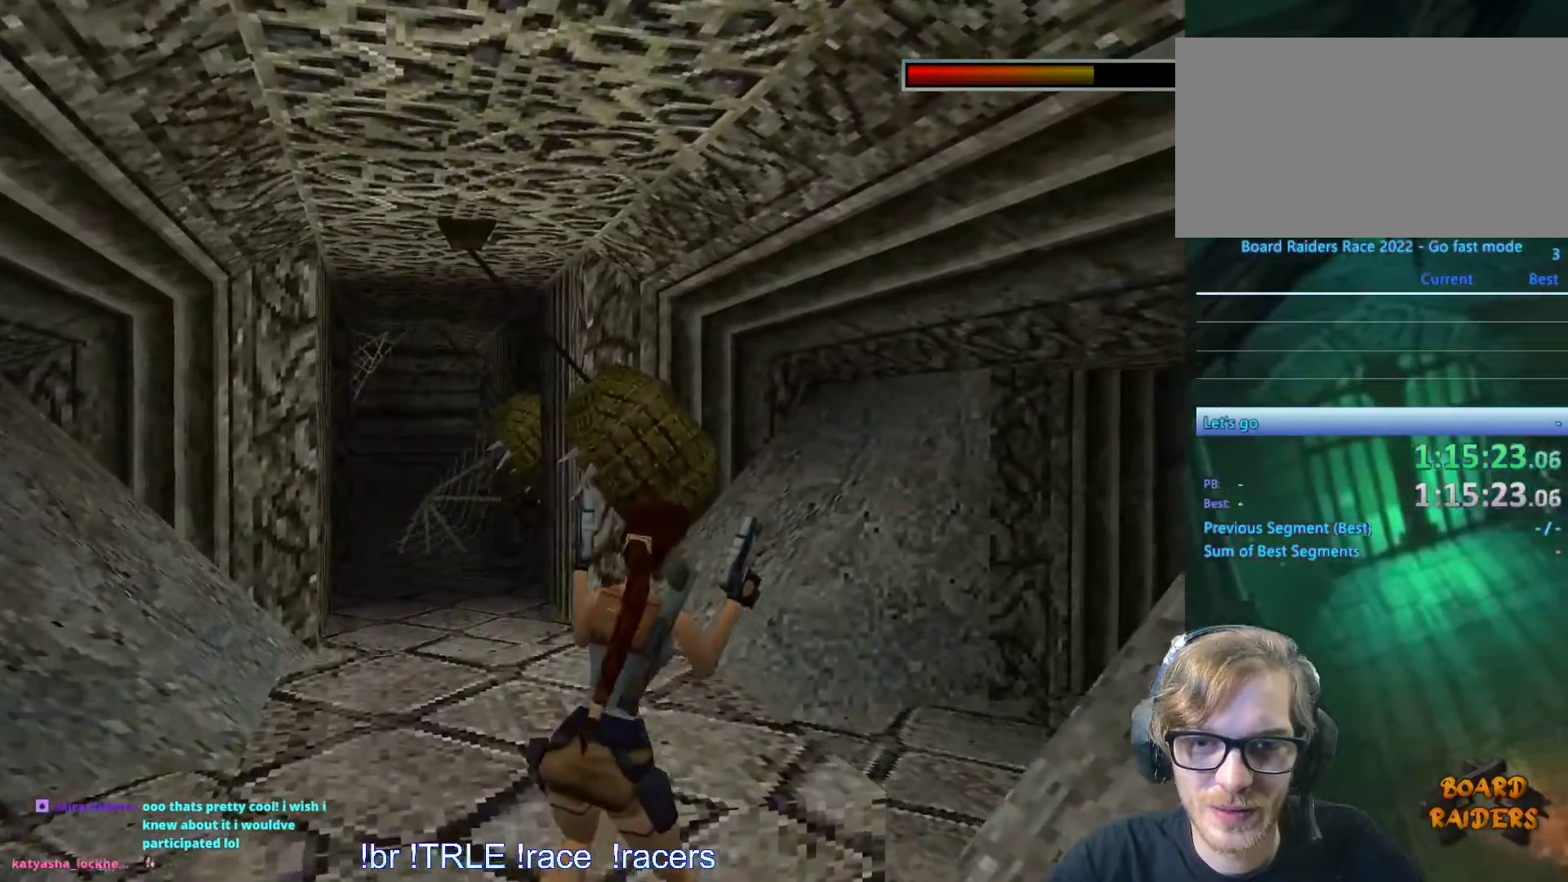
{"keys": [], "events": [[217, "right", "up"]]}
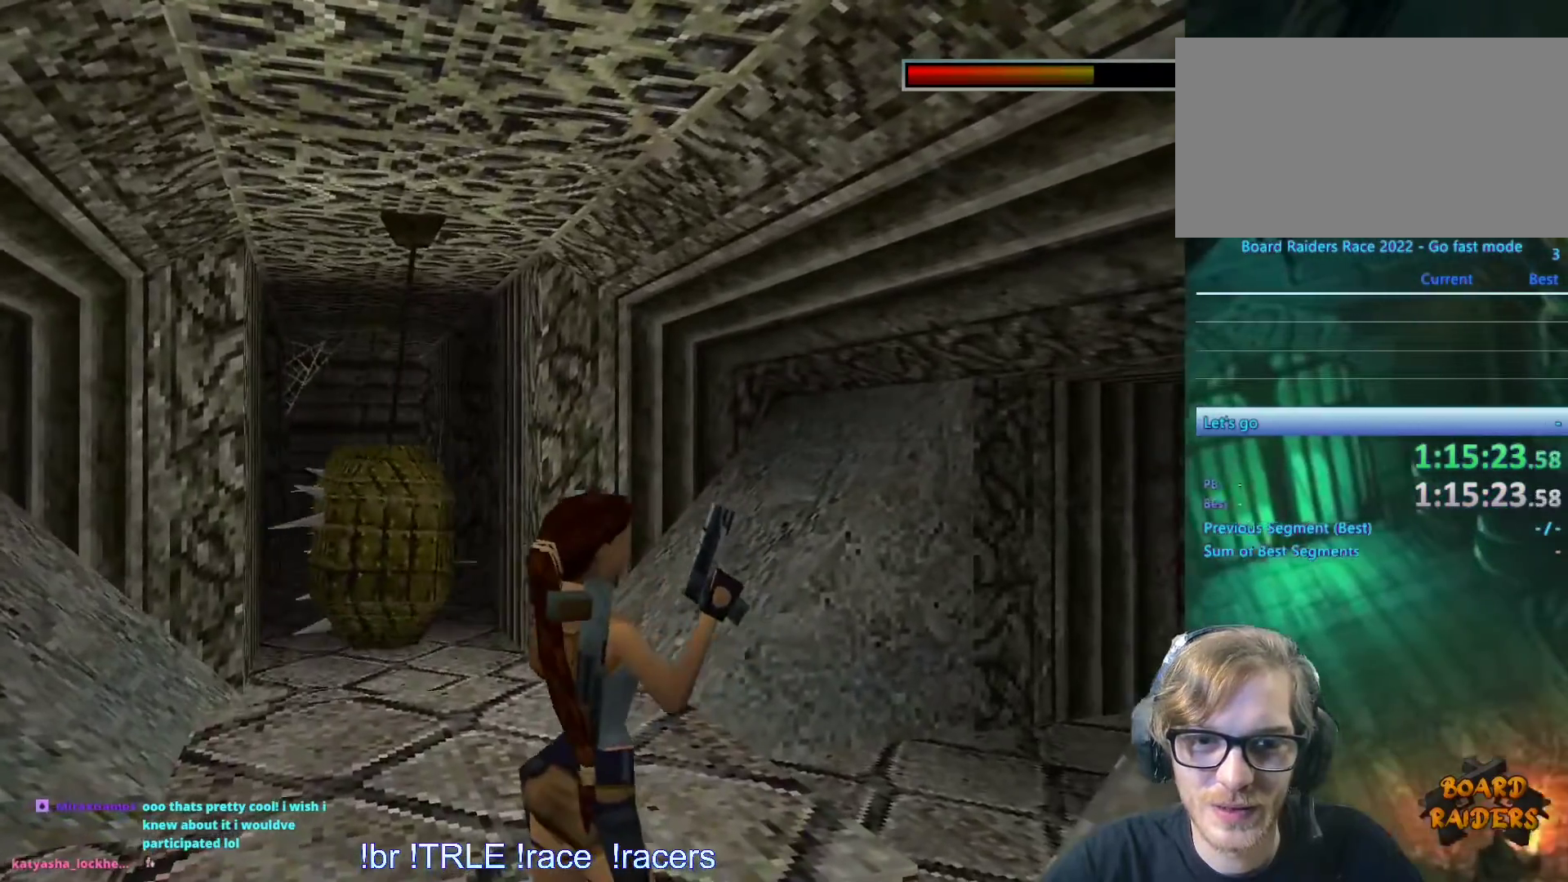
{"keys": ["look", "right"], "events": [[134, "look", "down"], [417, "right", "down"]]}
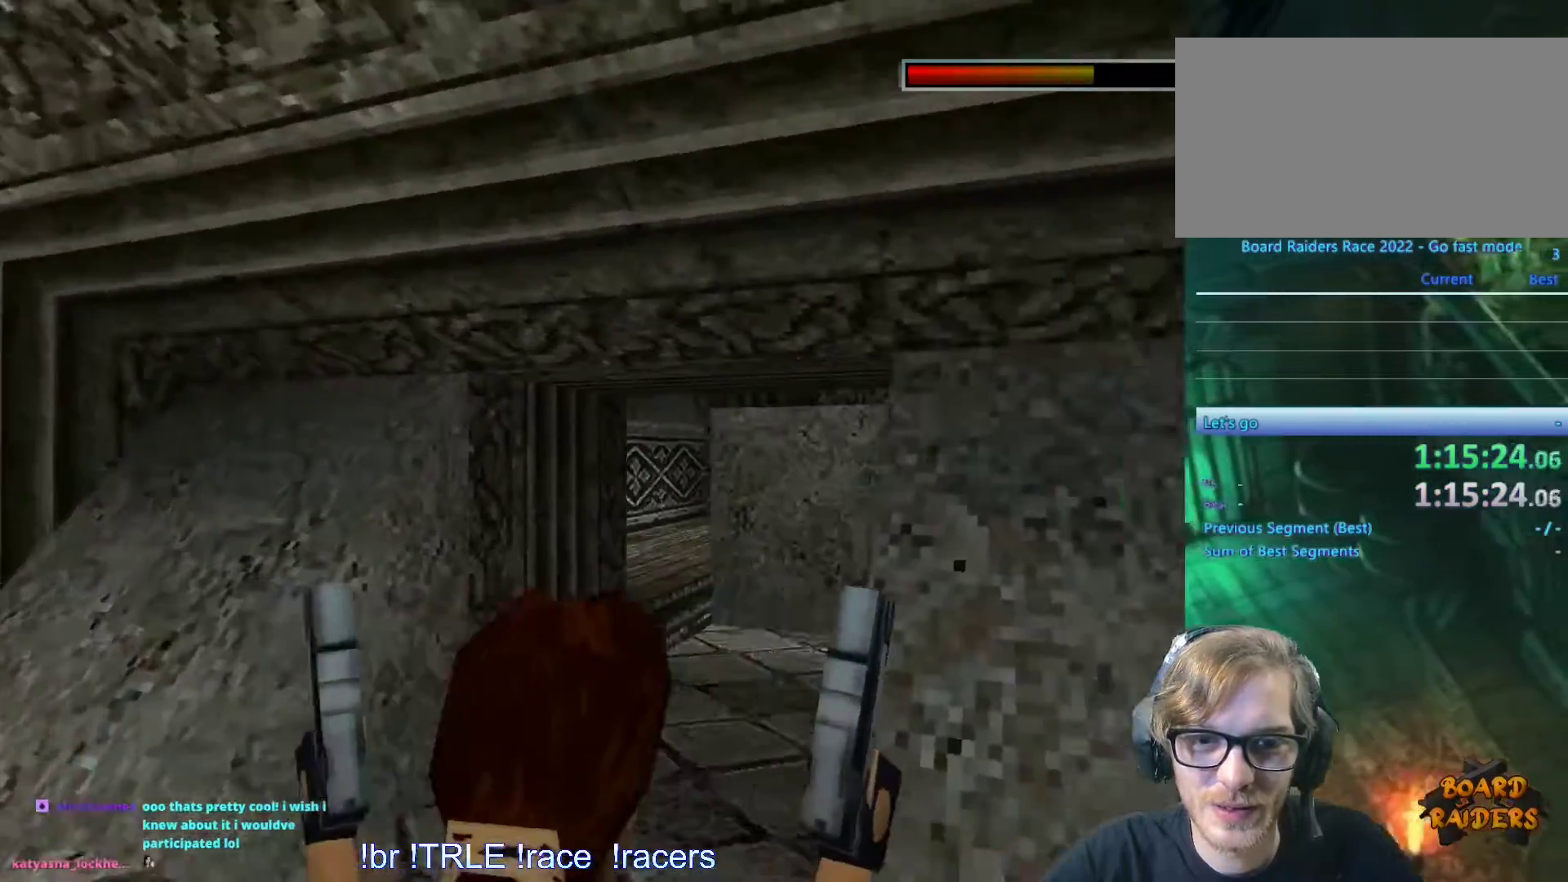
{"keys": ["look"], "events": [[150, "right", "up"]]}
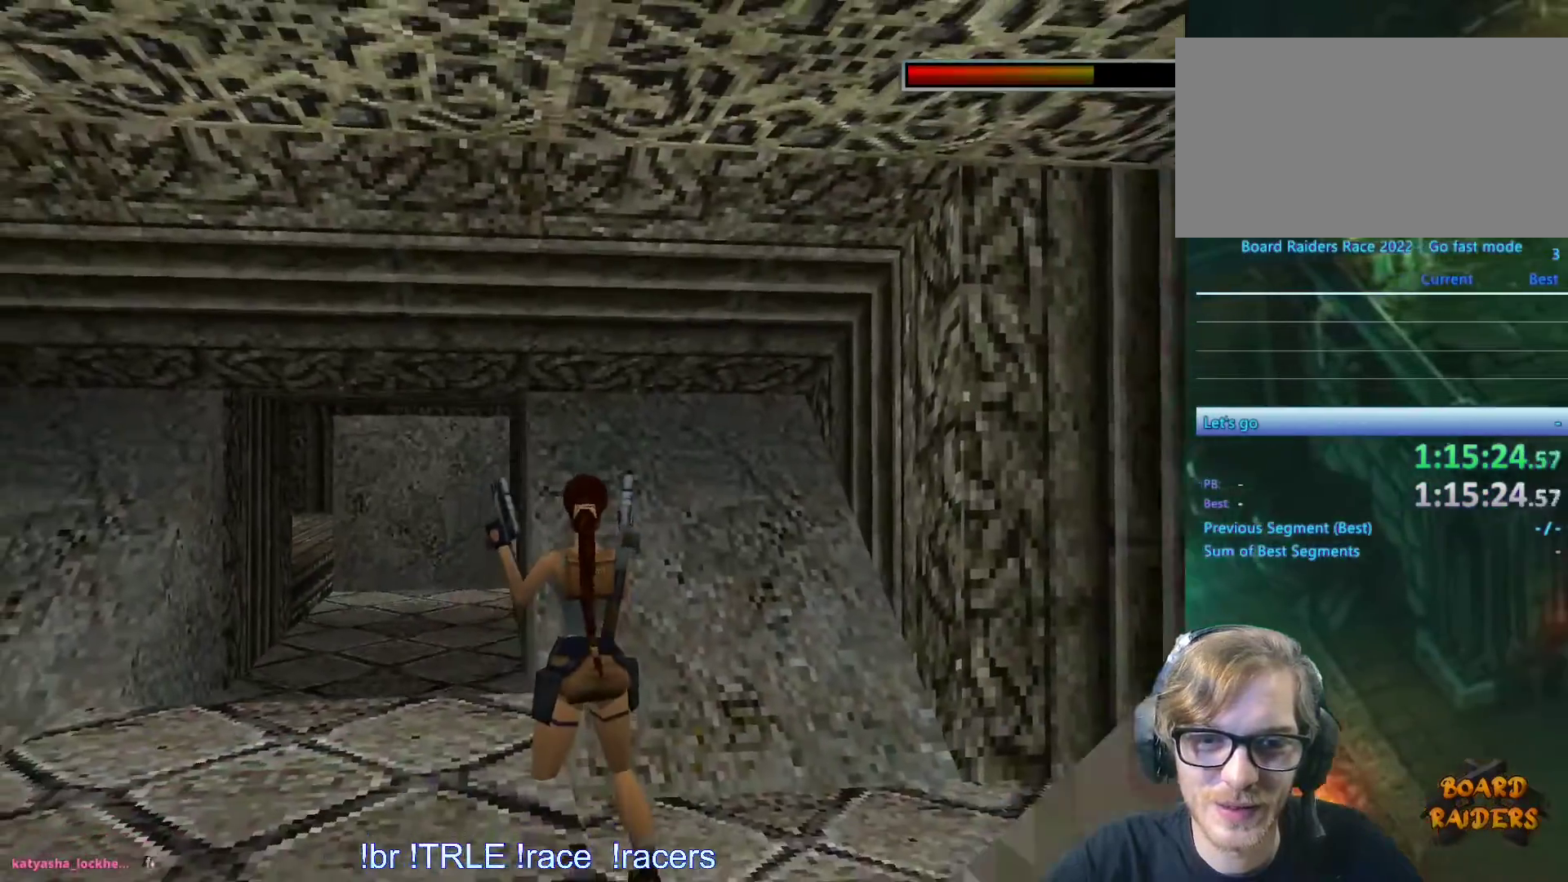
{"keys": [], "events": [[84, "look", "up"], [134, "left", "down"], [450, "left", "up"]]}
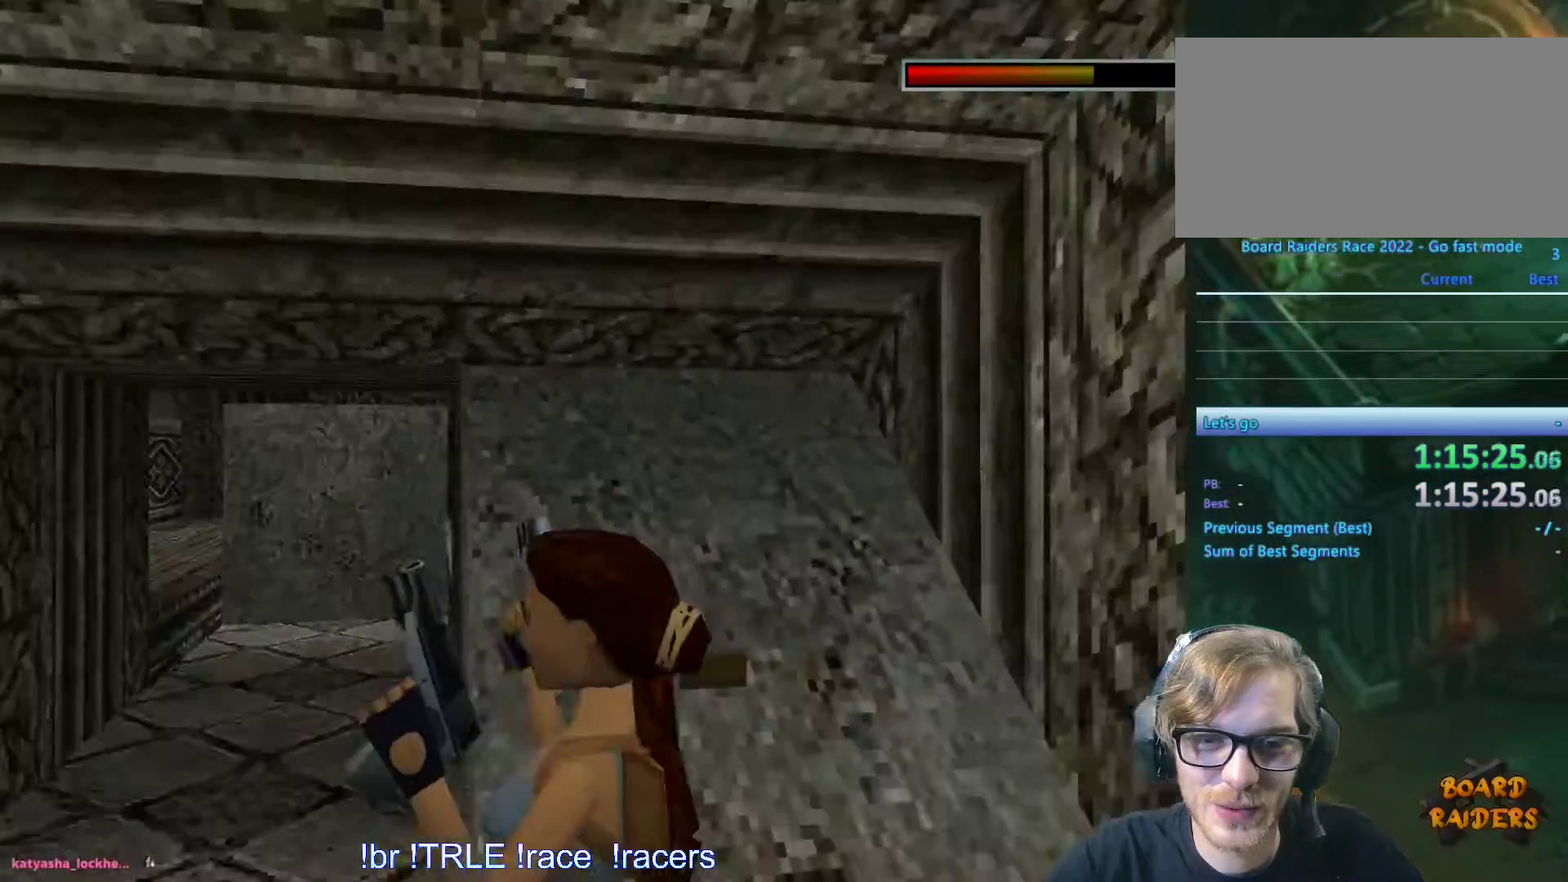
{"keys": ["left"], "events": [[84, "up", "down"], [150, "up", "up"], [334, "left", "down"]]}
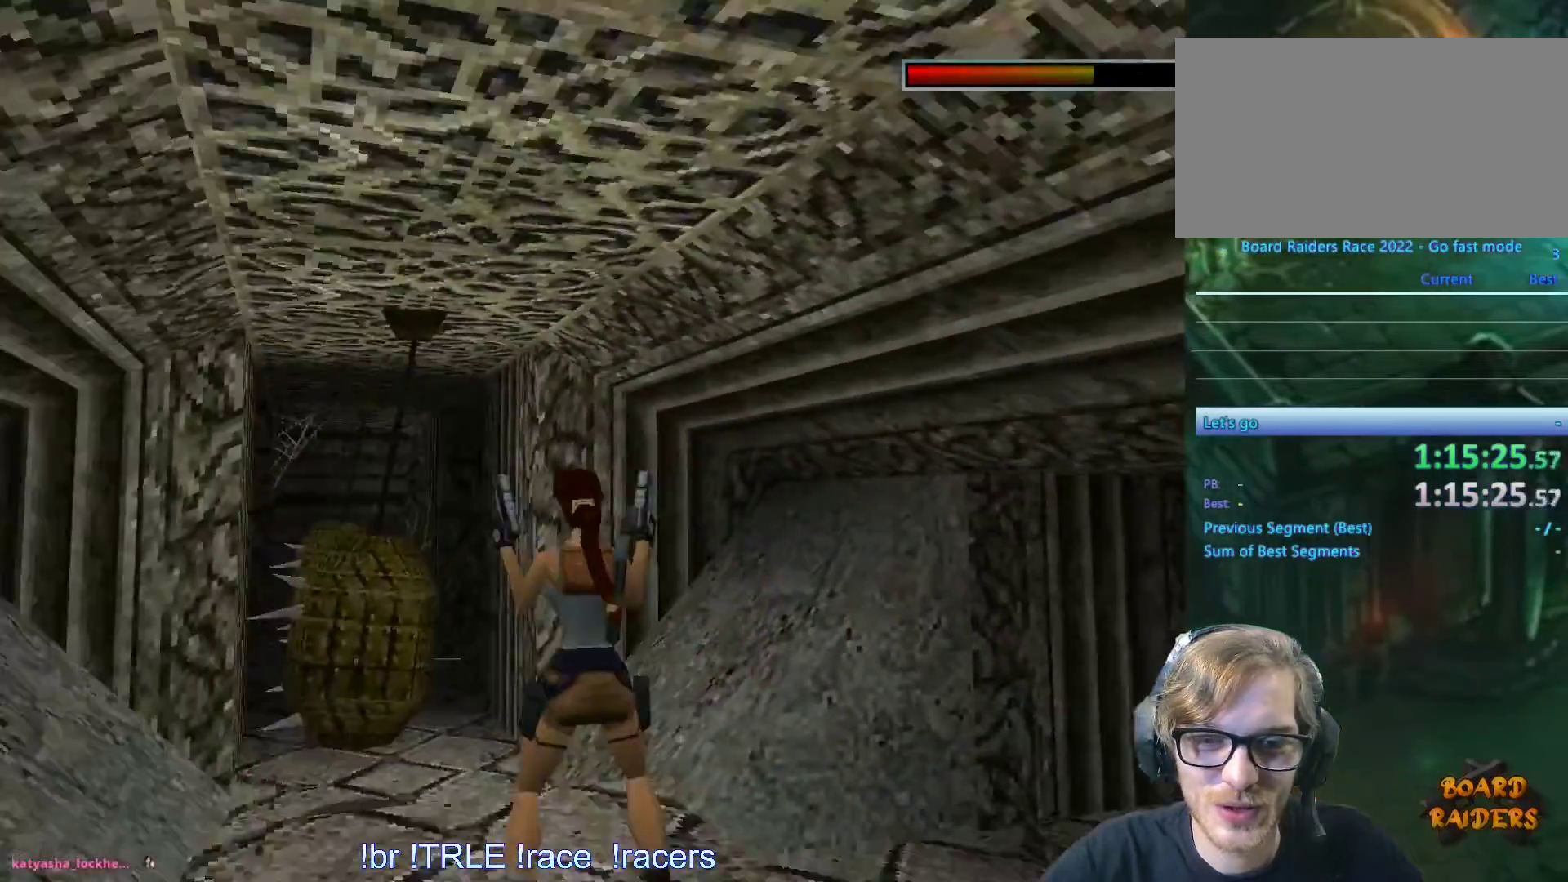
{"keys": ["left"], "events": []}
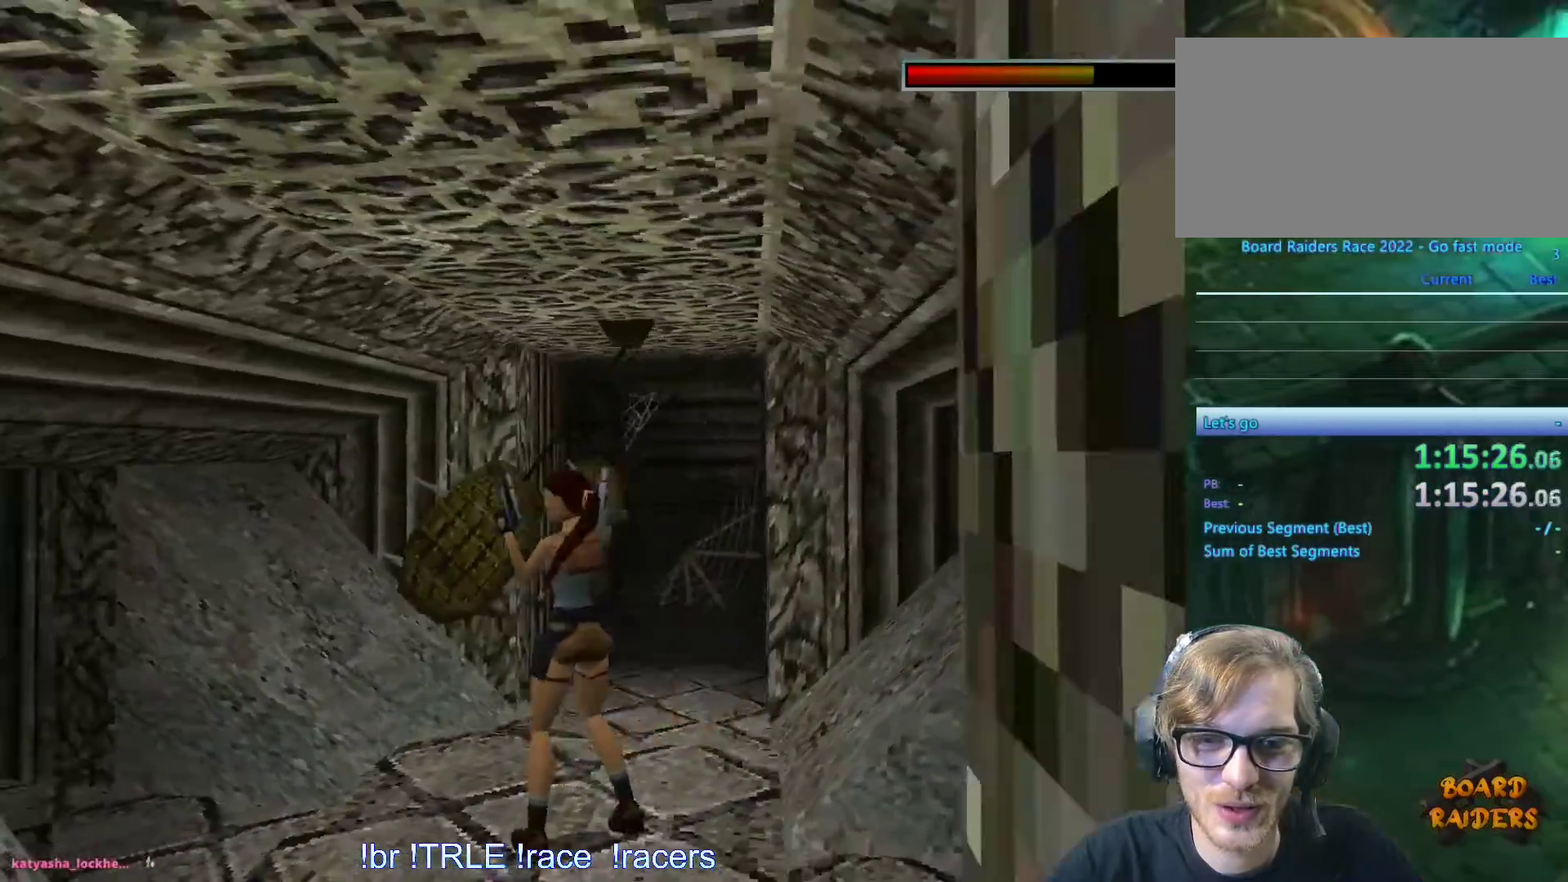
{"keys": [], "events": [[67, "left", "up"]]}
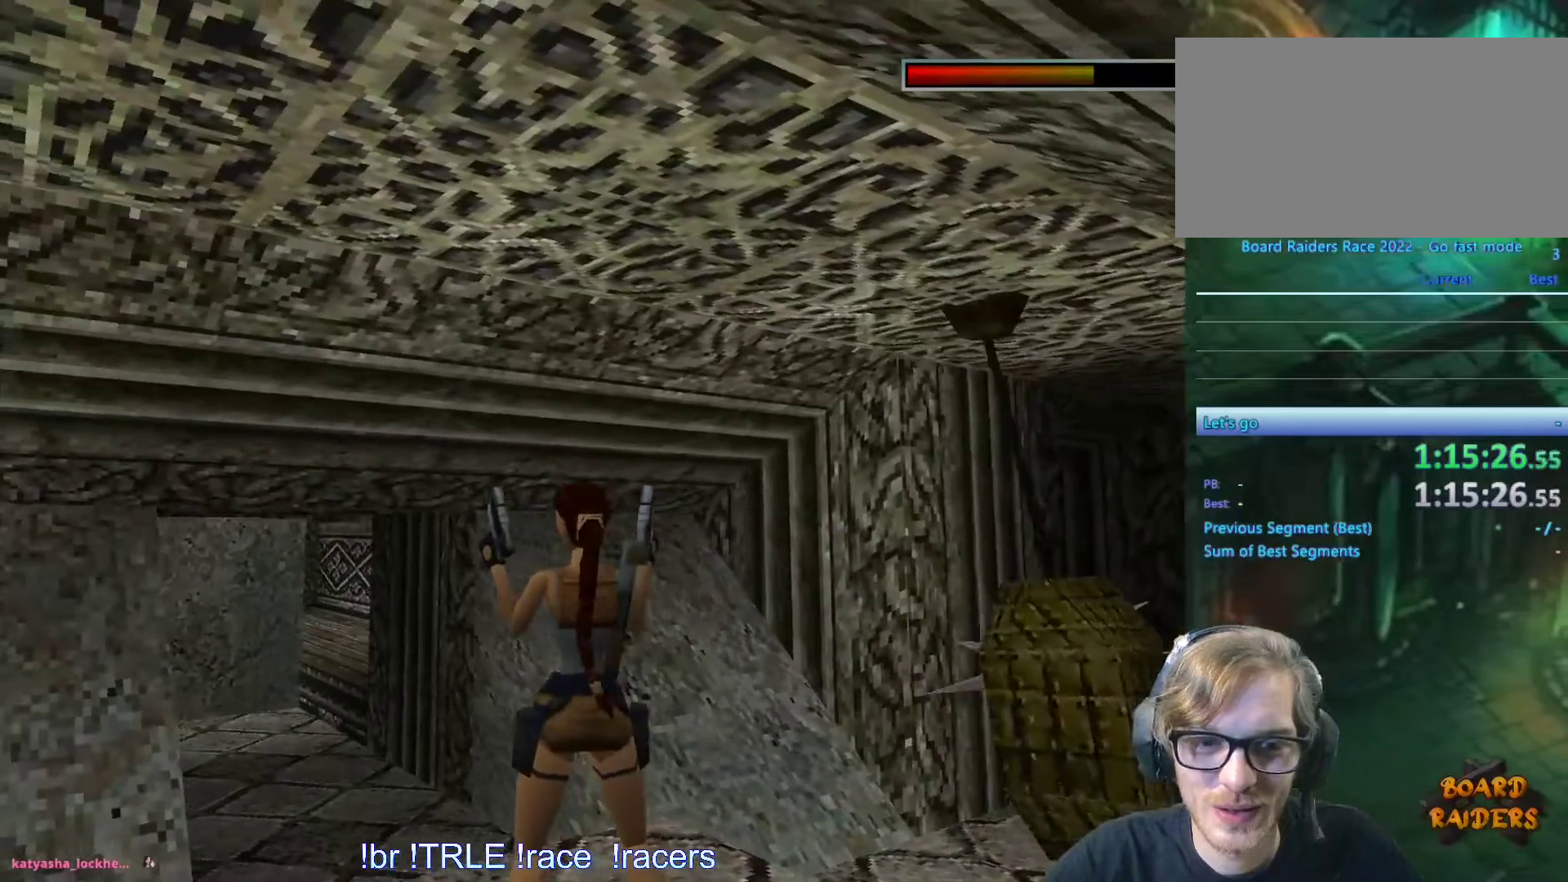
{"keys": [], "events": [[134, "right", "down"], [234, "space", "down"], [317, "space", "up"], [467, "right", "up"]]}
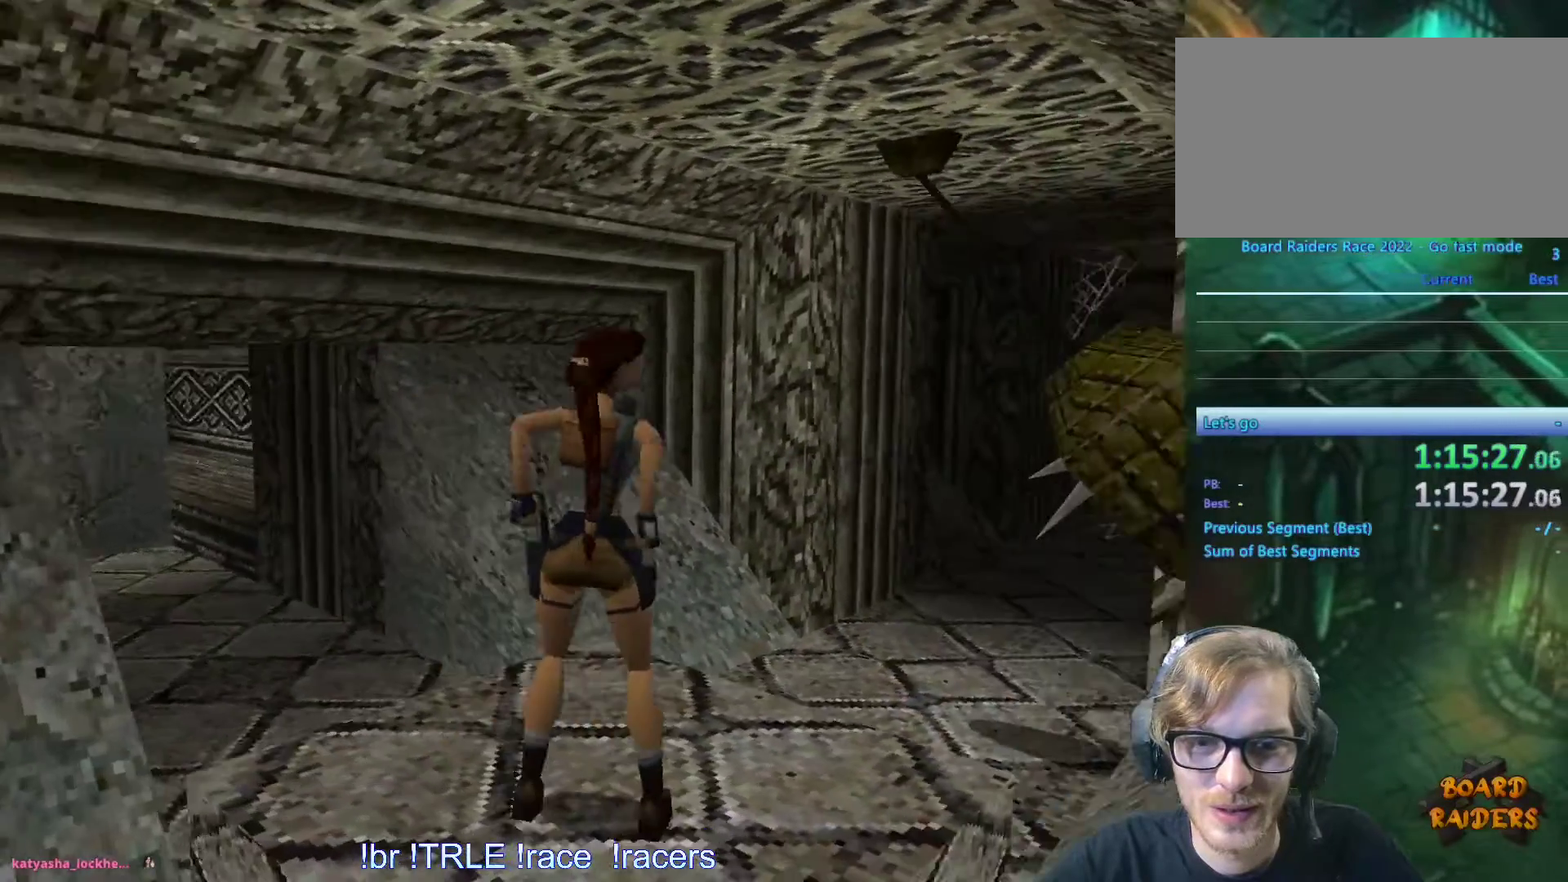
{"keys": [], "events": []}
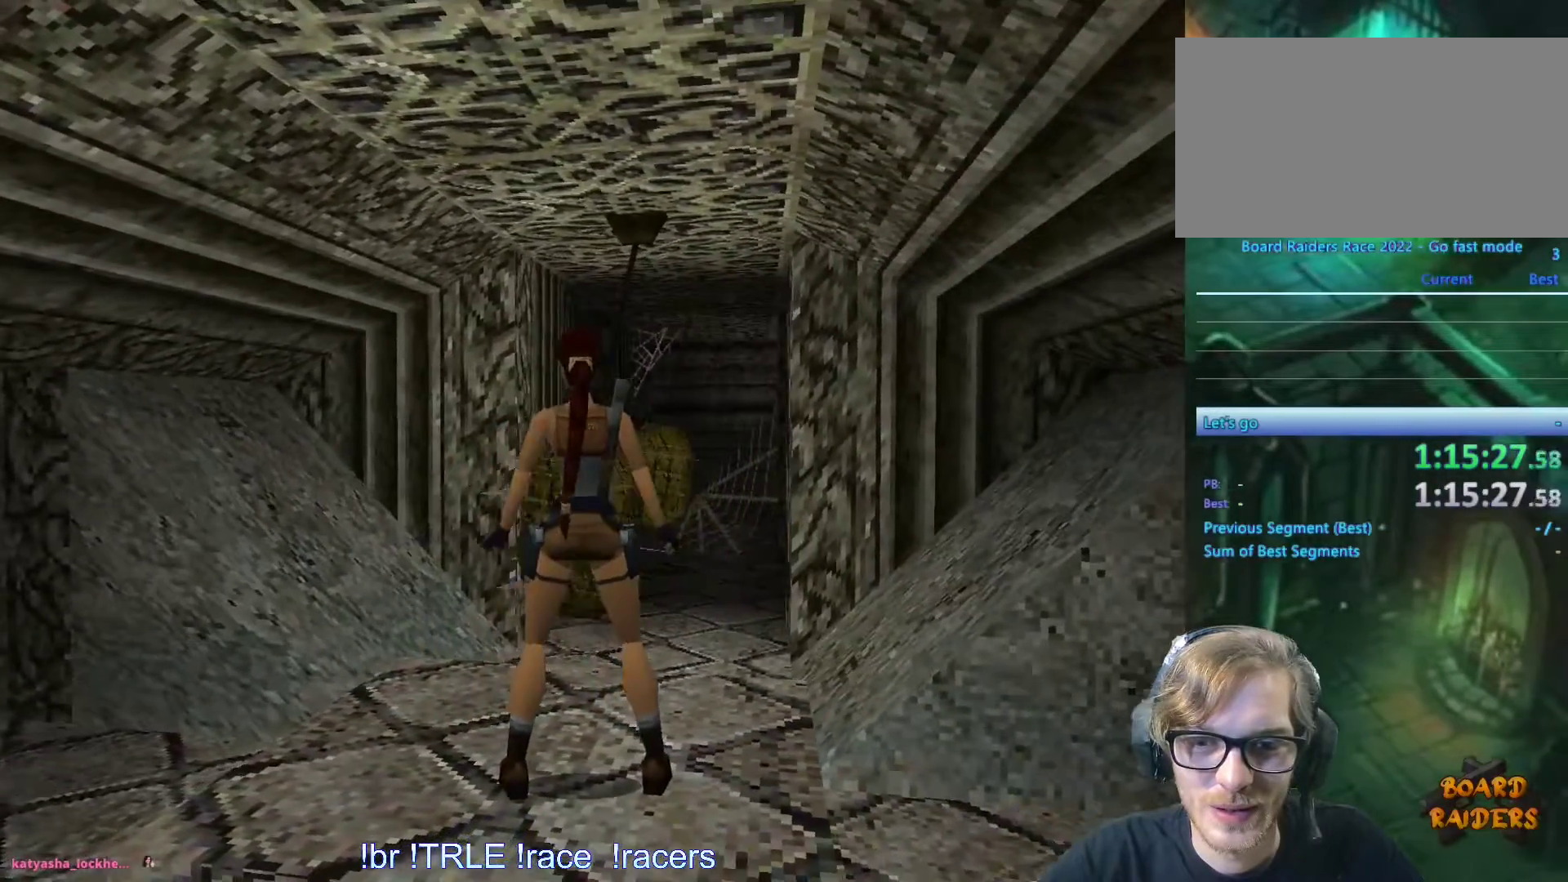
{"keys": ["right"], "events": [[67, "right", "down"], [217, "right", "up"], [367, "up", "down"], [450, "up", "up"], [500, "right", "down"]]}
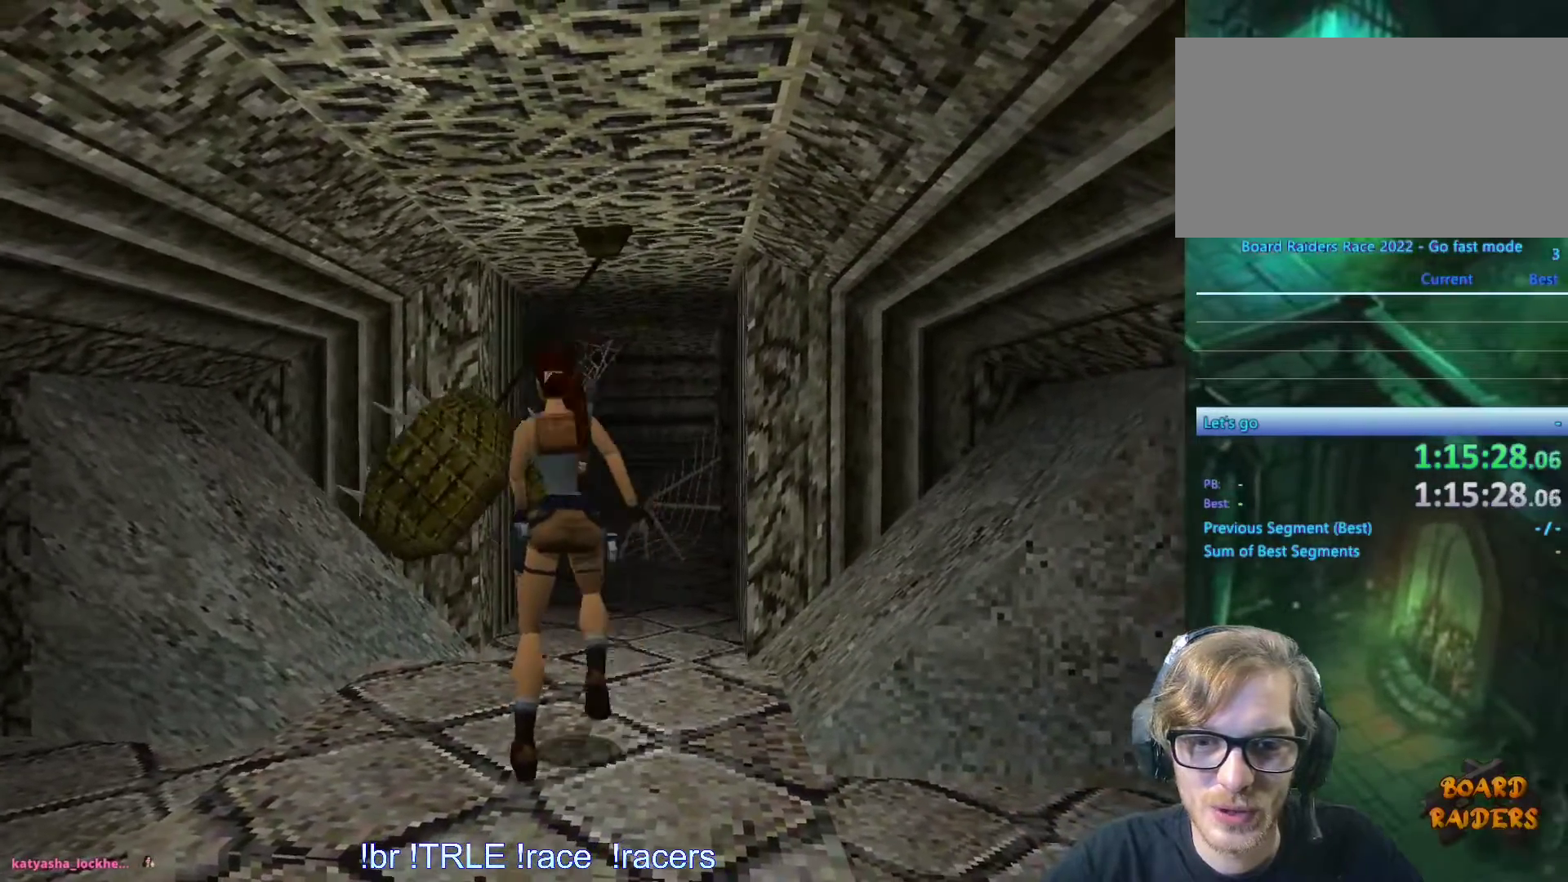
{"keys": ["right"], "events": [[234, "right", "up"], [467, "right", "down"]]}
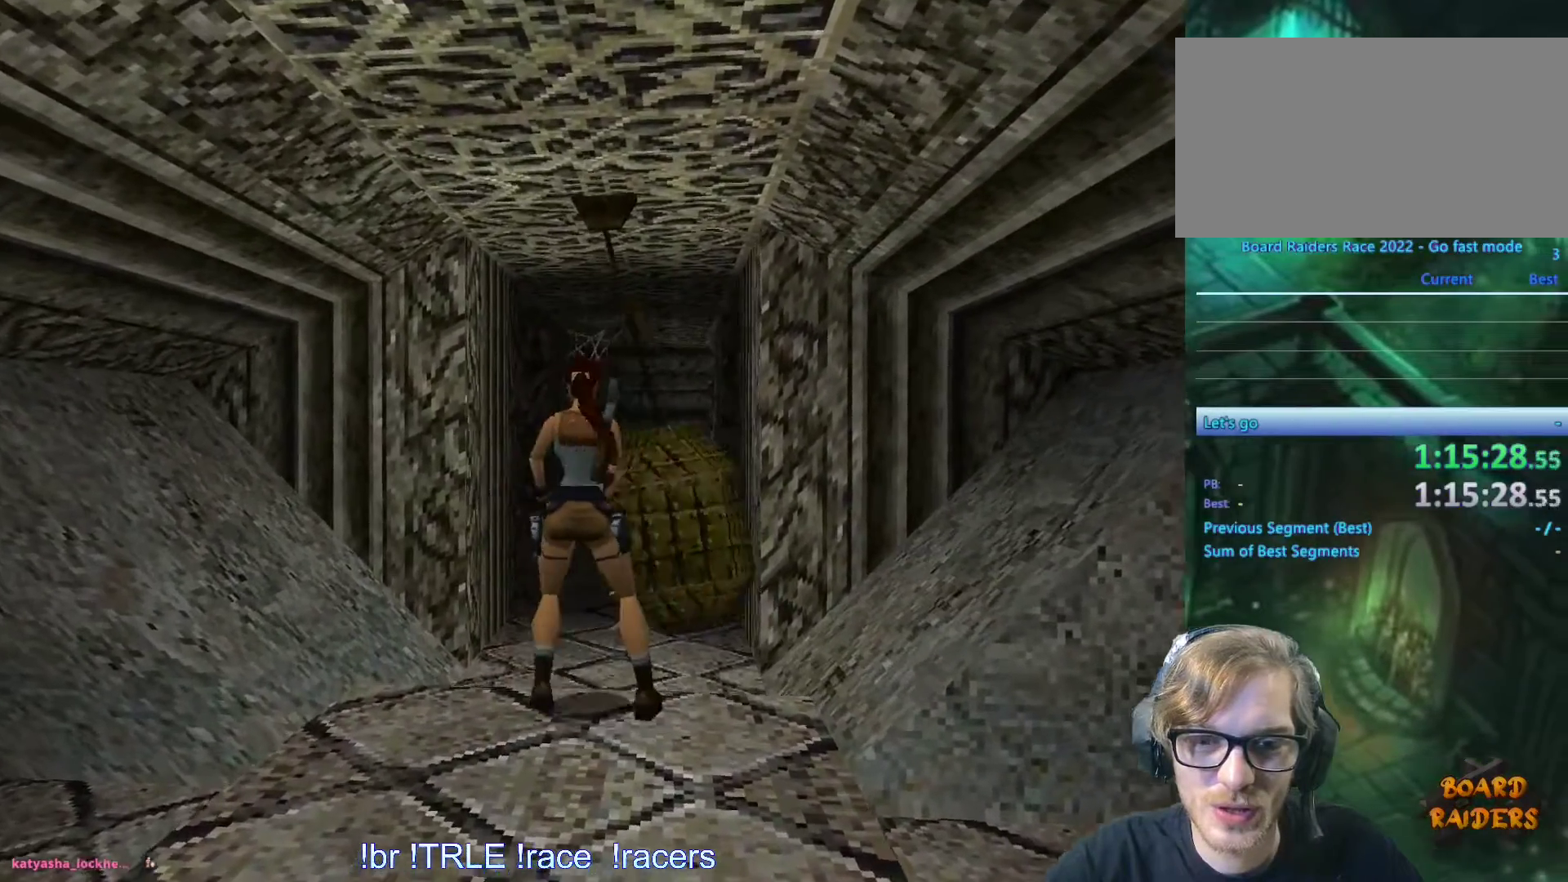
{"keys": ["look"], "events": [[100, "right", "up"], [267, "look", "down"]]}
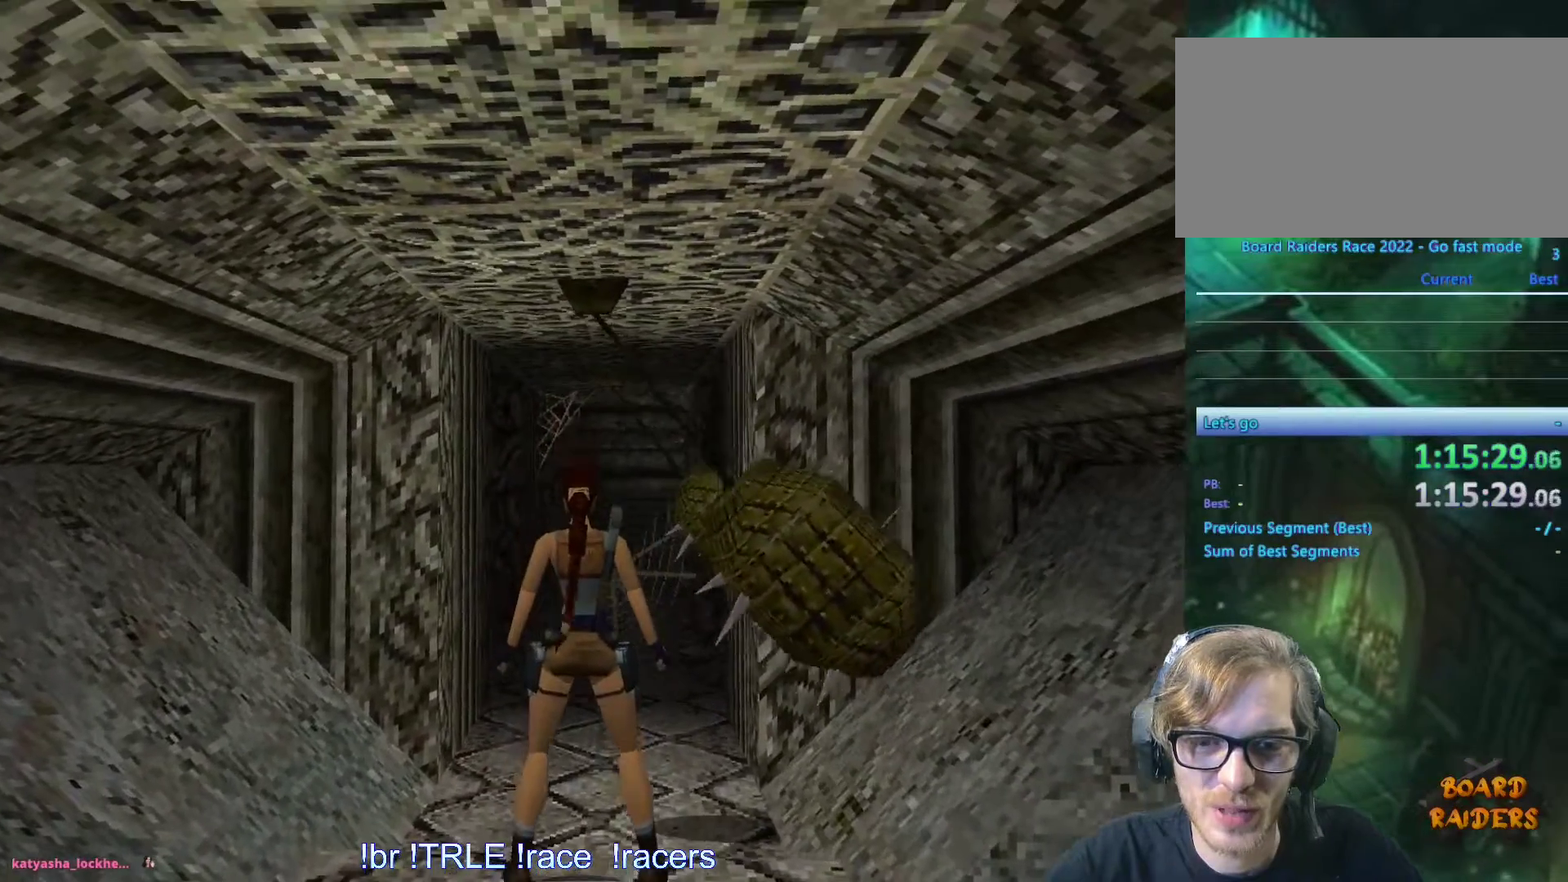
{"keys": [], "events": [[267, "look", "up"]]}
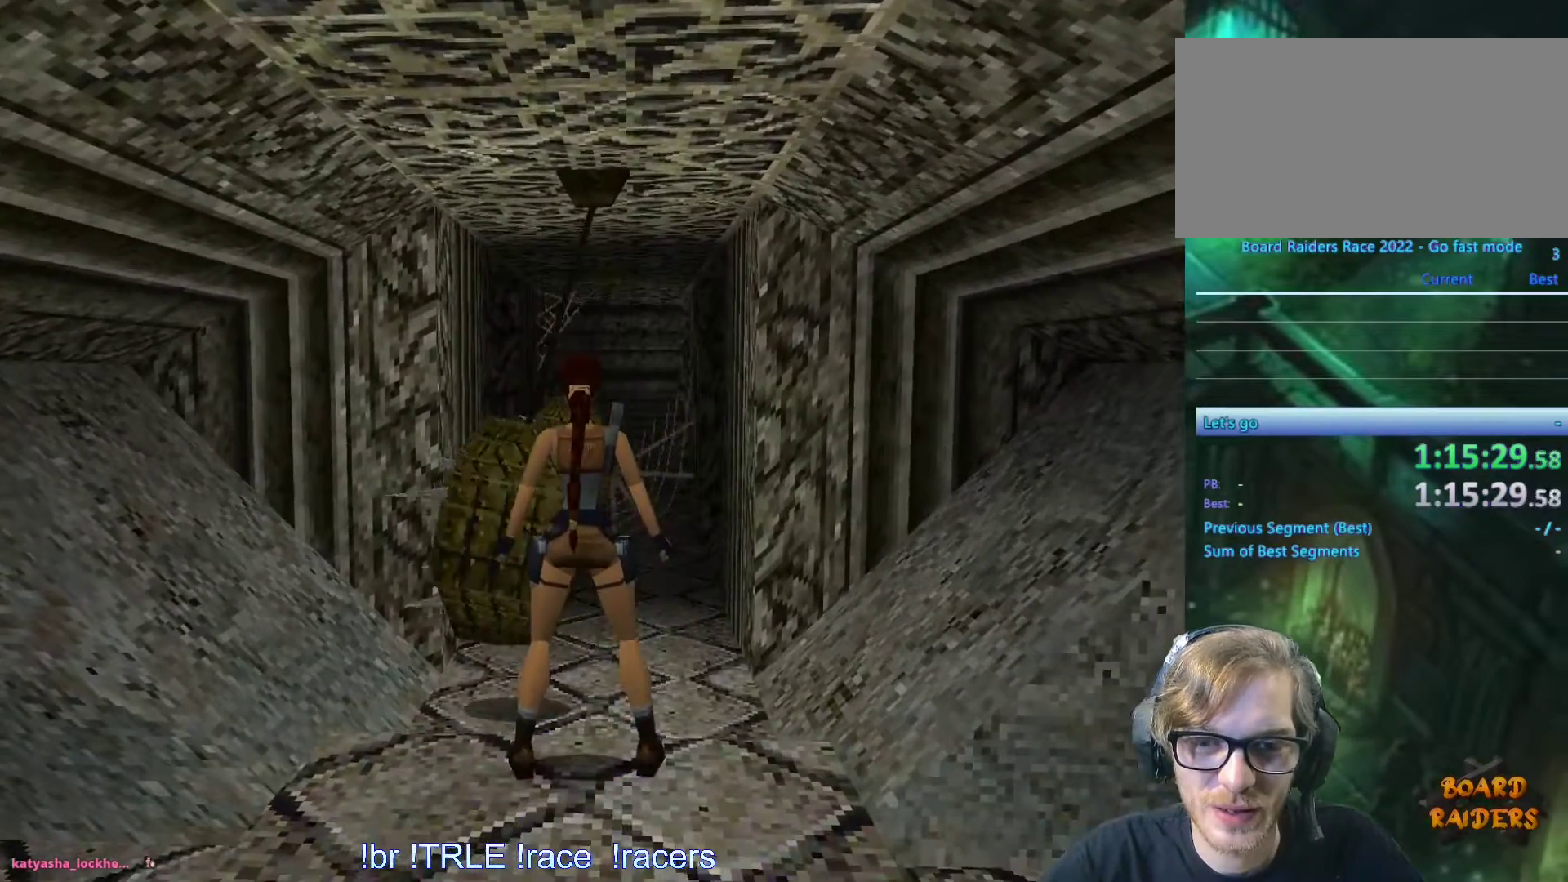
{"keys": ["left"], "events": [[234, "left", "down"]]}